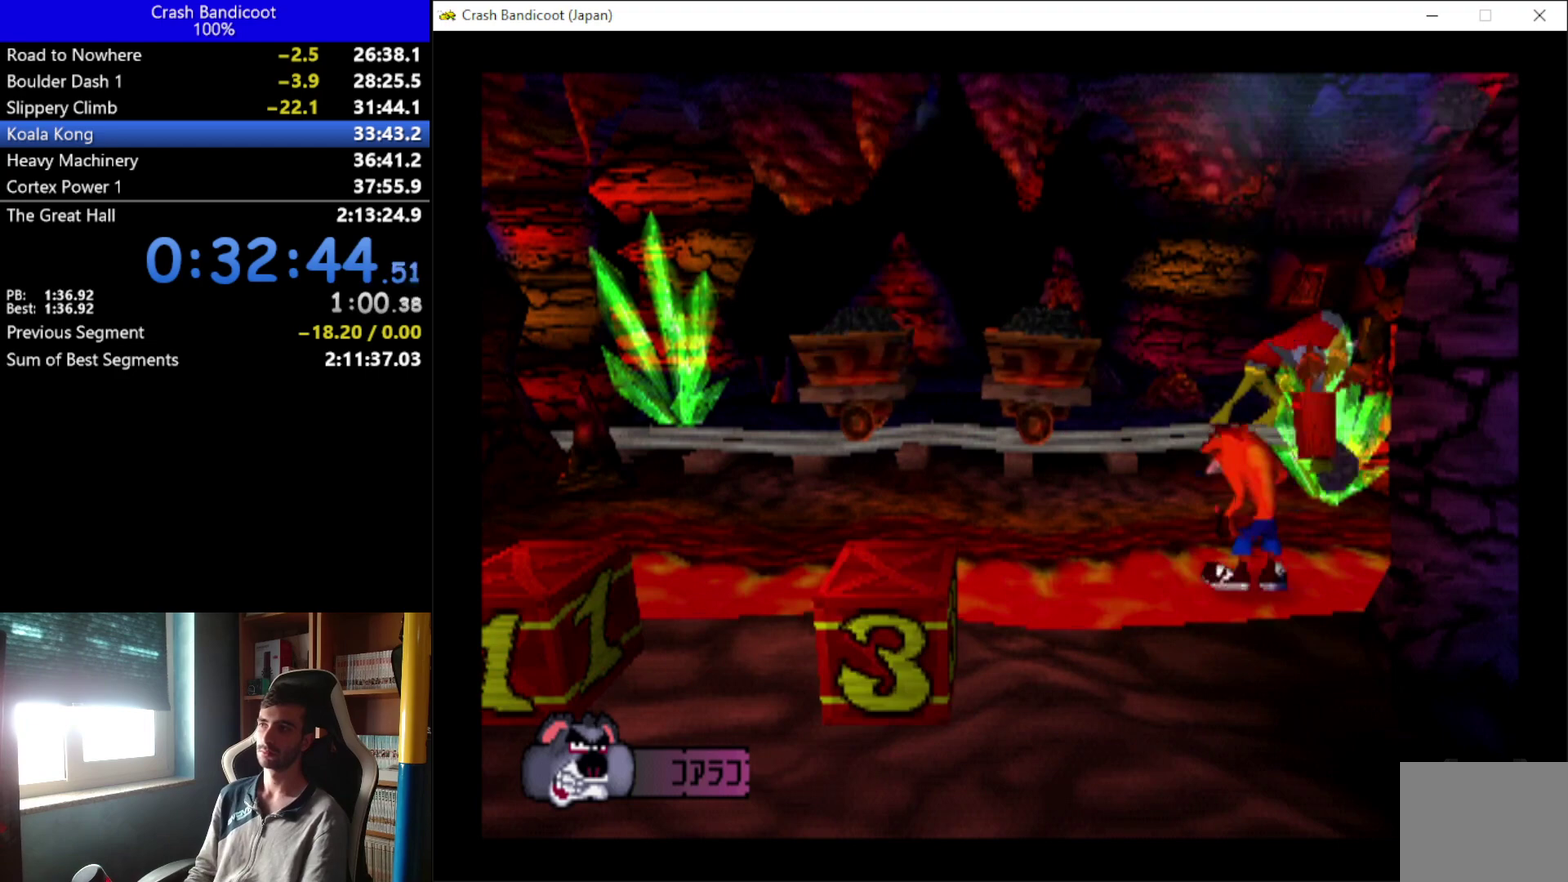
Gameplay with a controller (Xbox layout); each line is a JSON object with the inputs held at the frame after it. "events" lists button and stick changes between this image and that frame as [ms after this image, input, new state], when the widget could be followed in between. Not read: R3 right_stick.
{"buttons": [], "left_stick": "center", "events": []}
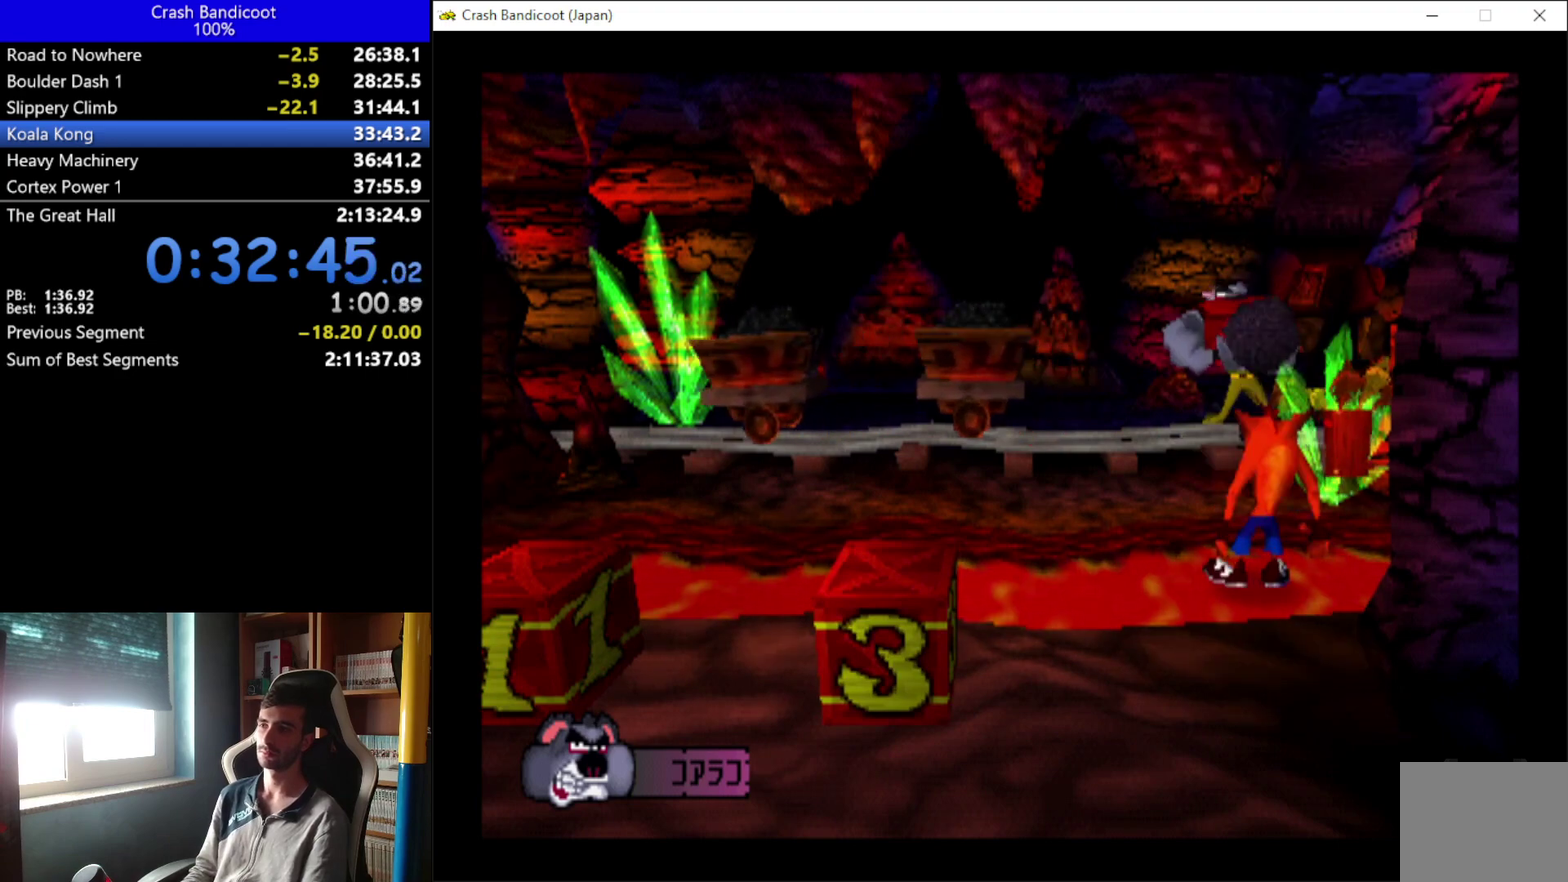
{"buttons": [], "left_stick": "center", "events": []}
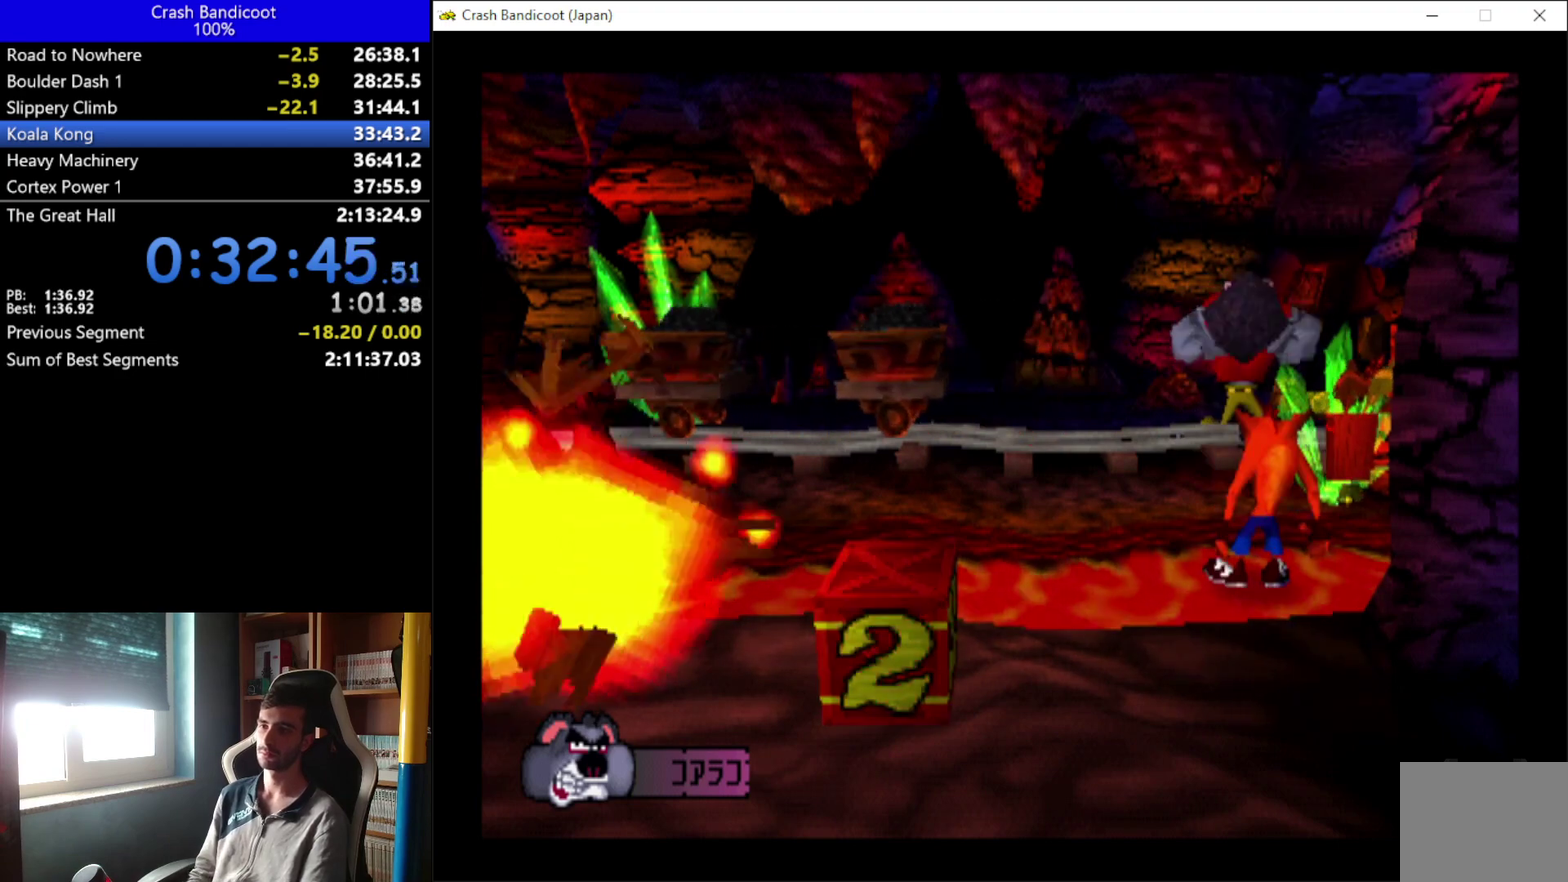
{"buttons": [], "left_stick": "center", "events": []}
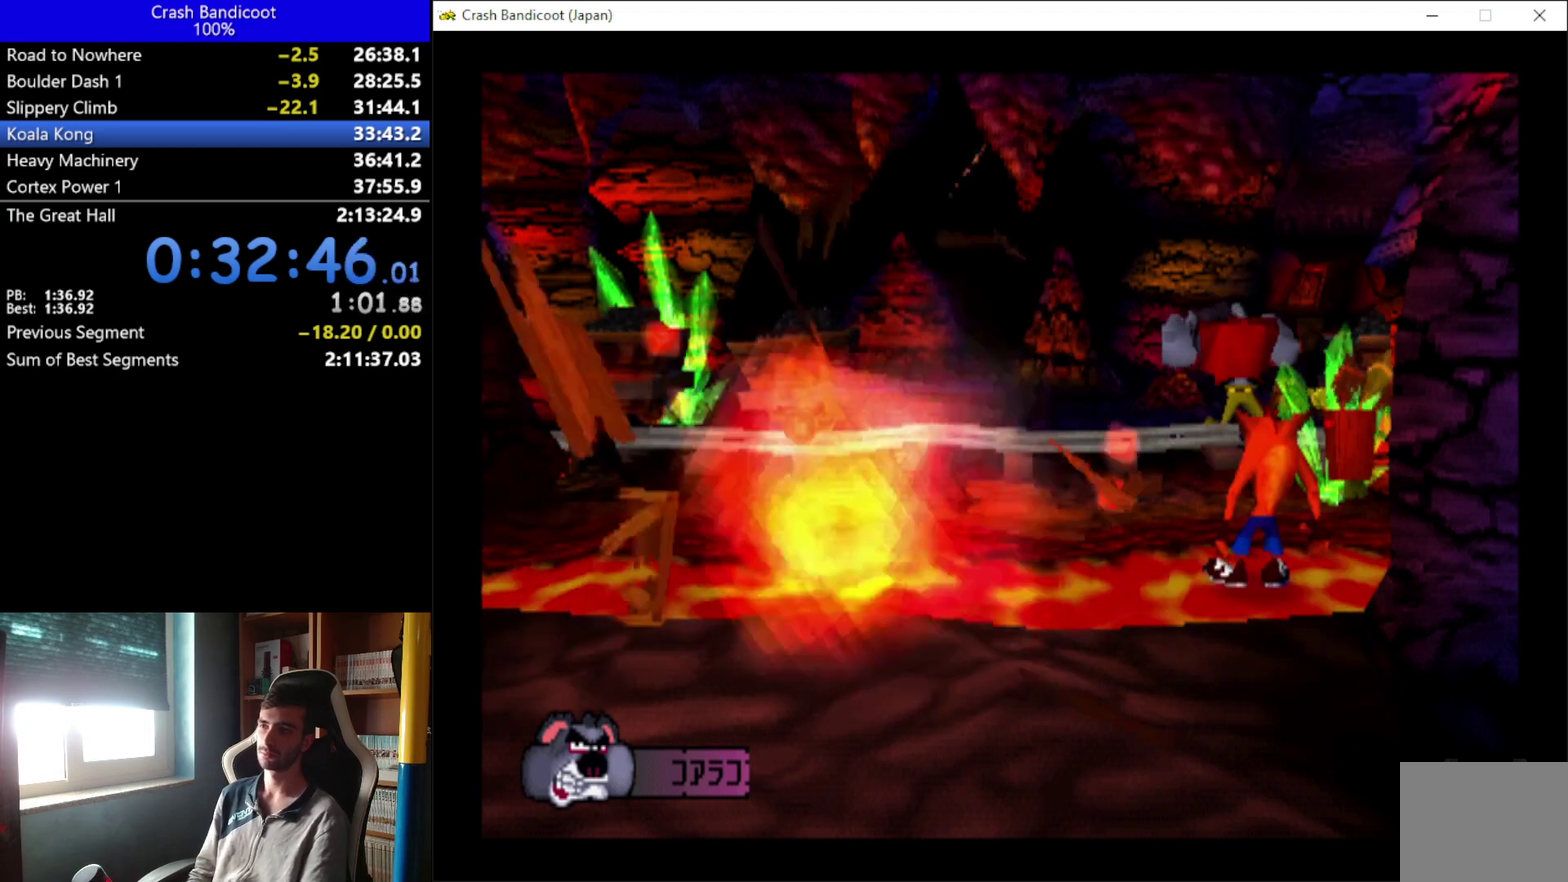
{"buttons": ["X"], "left_stick": "center", "events": [[367, "X", "down"]]}
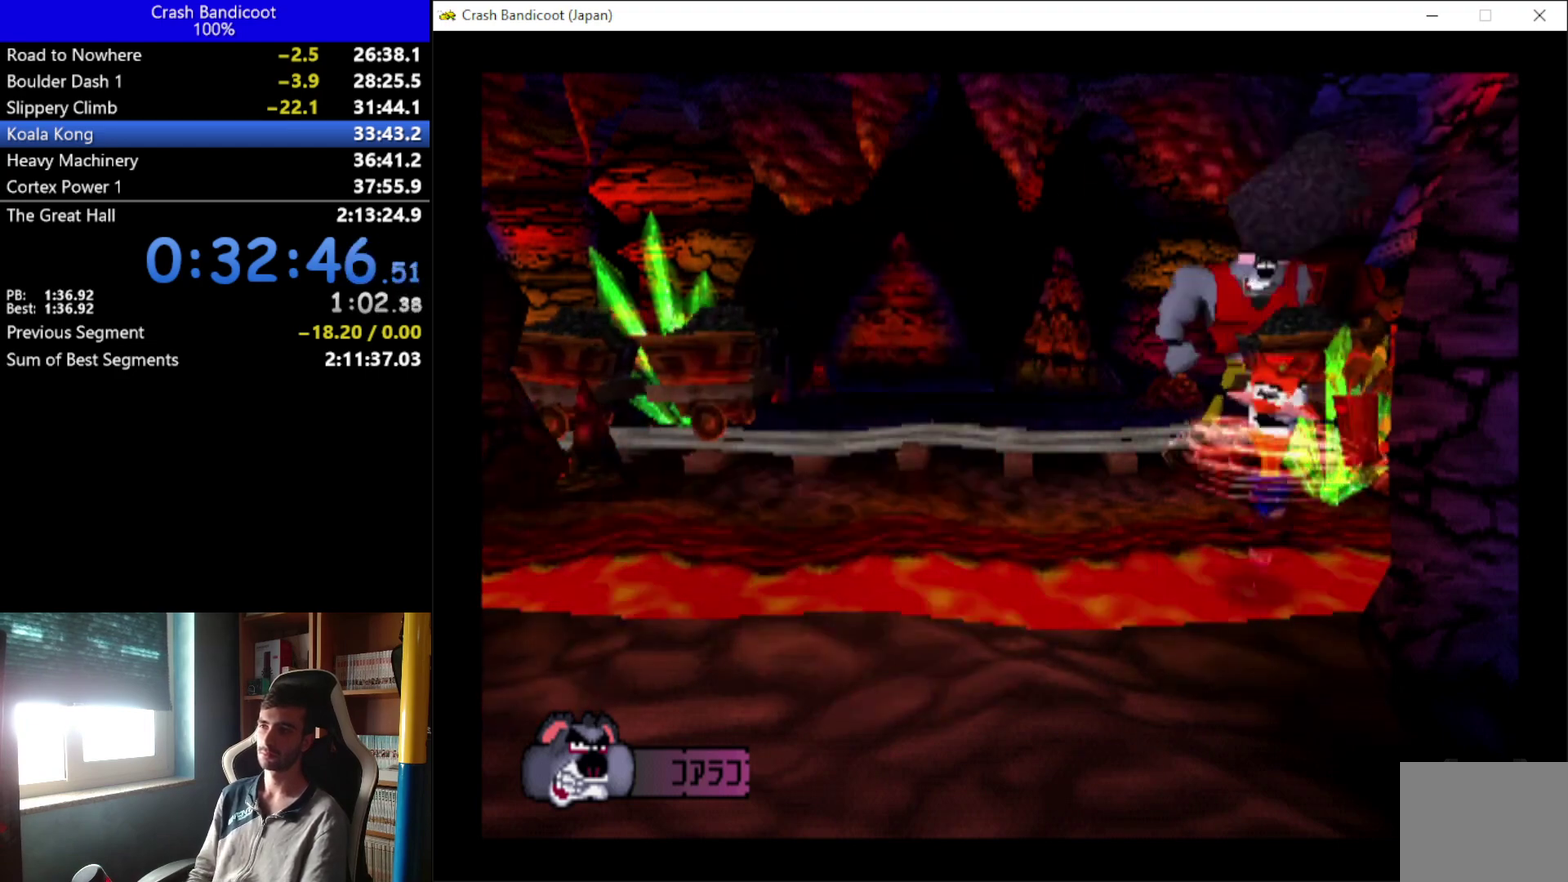
{"buttons": ["DPAD_DOWN"], "left_stick": "center", "events": [[133, "X", "up"], [467, "DPAD_DOWN", "down"]]}
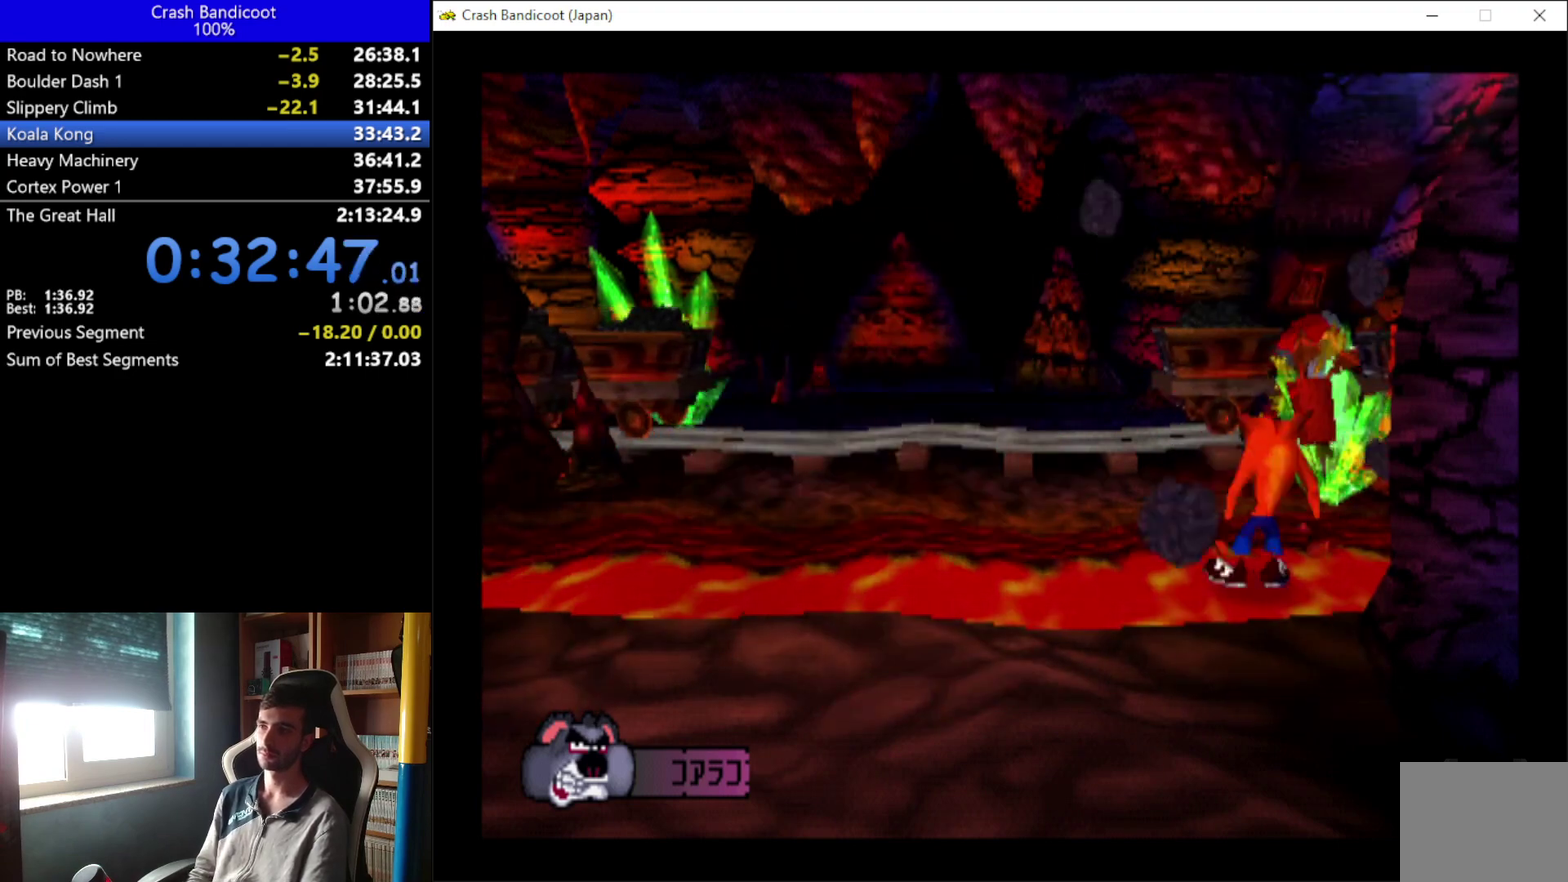
{"buttons": [], "left_stick": "center", "events": [[300, "DPAD_DOWN", "up"]]}
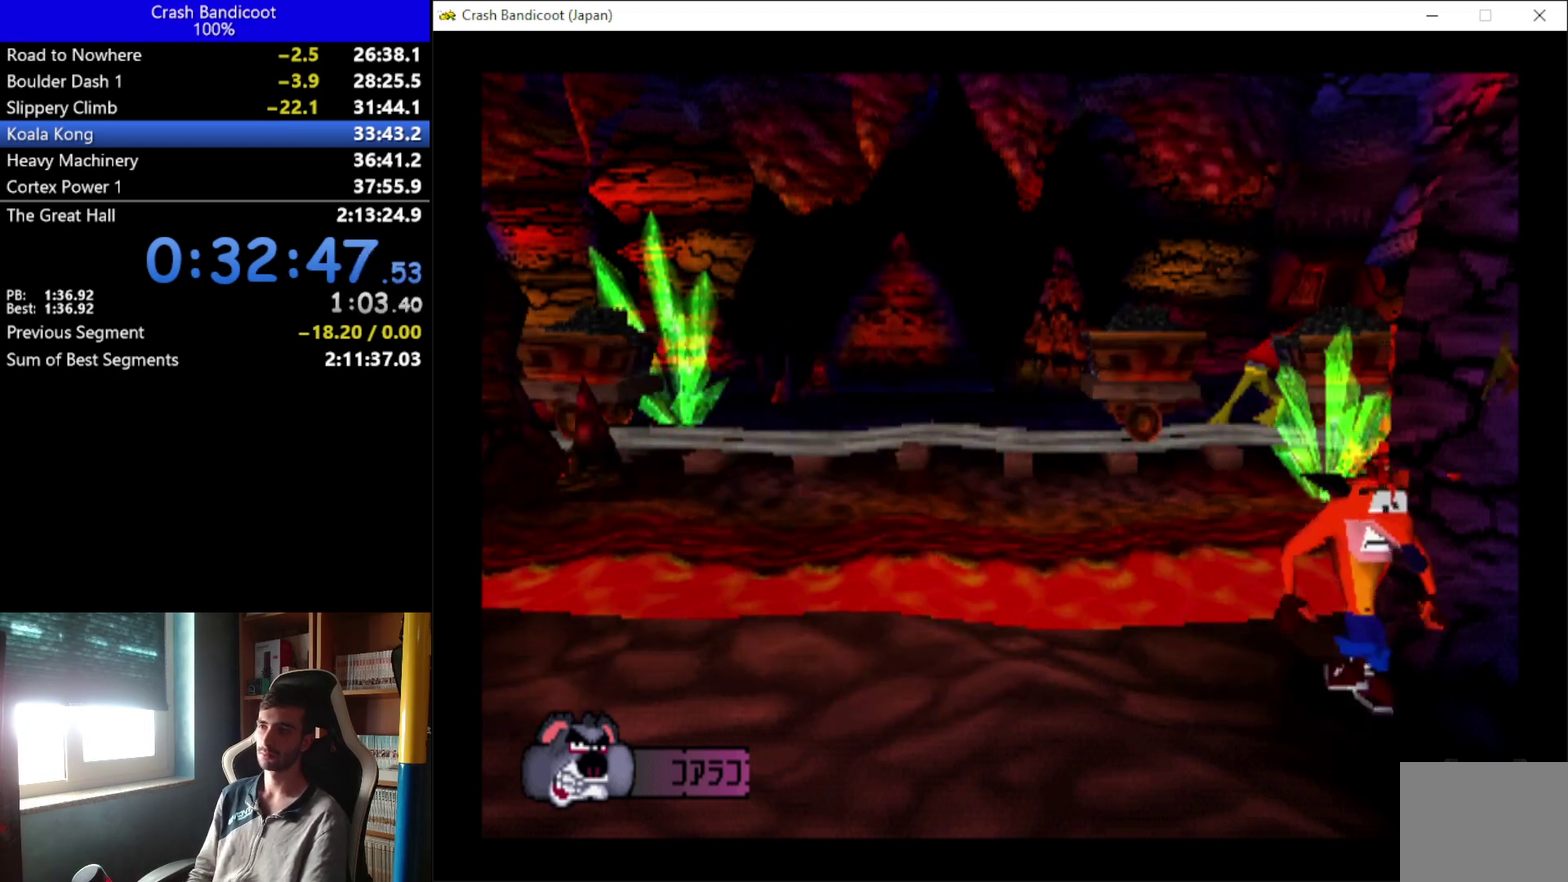
{"buttons": [], "left_stick": "center", "events": [[333, "DPAD_LEFT", "down"], [467, "DPAD_LEFT", "up"]]}
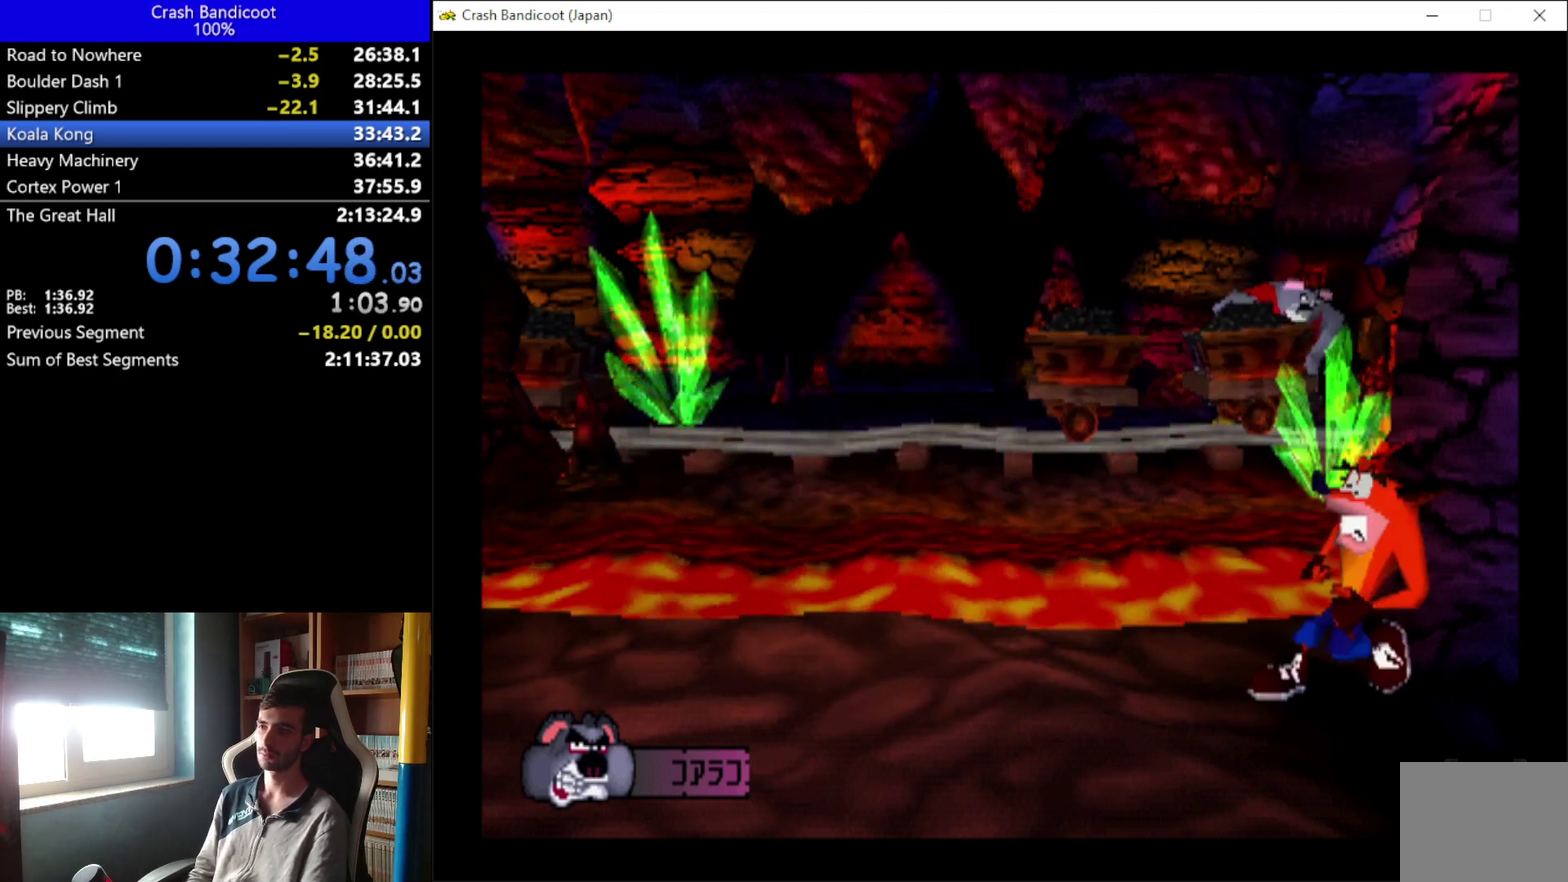
{"buttons": [], "left_stick": "center", "events": []}
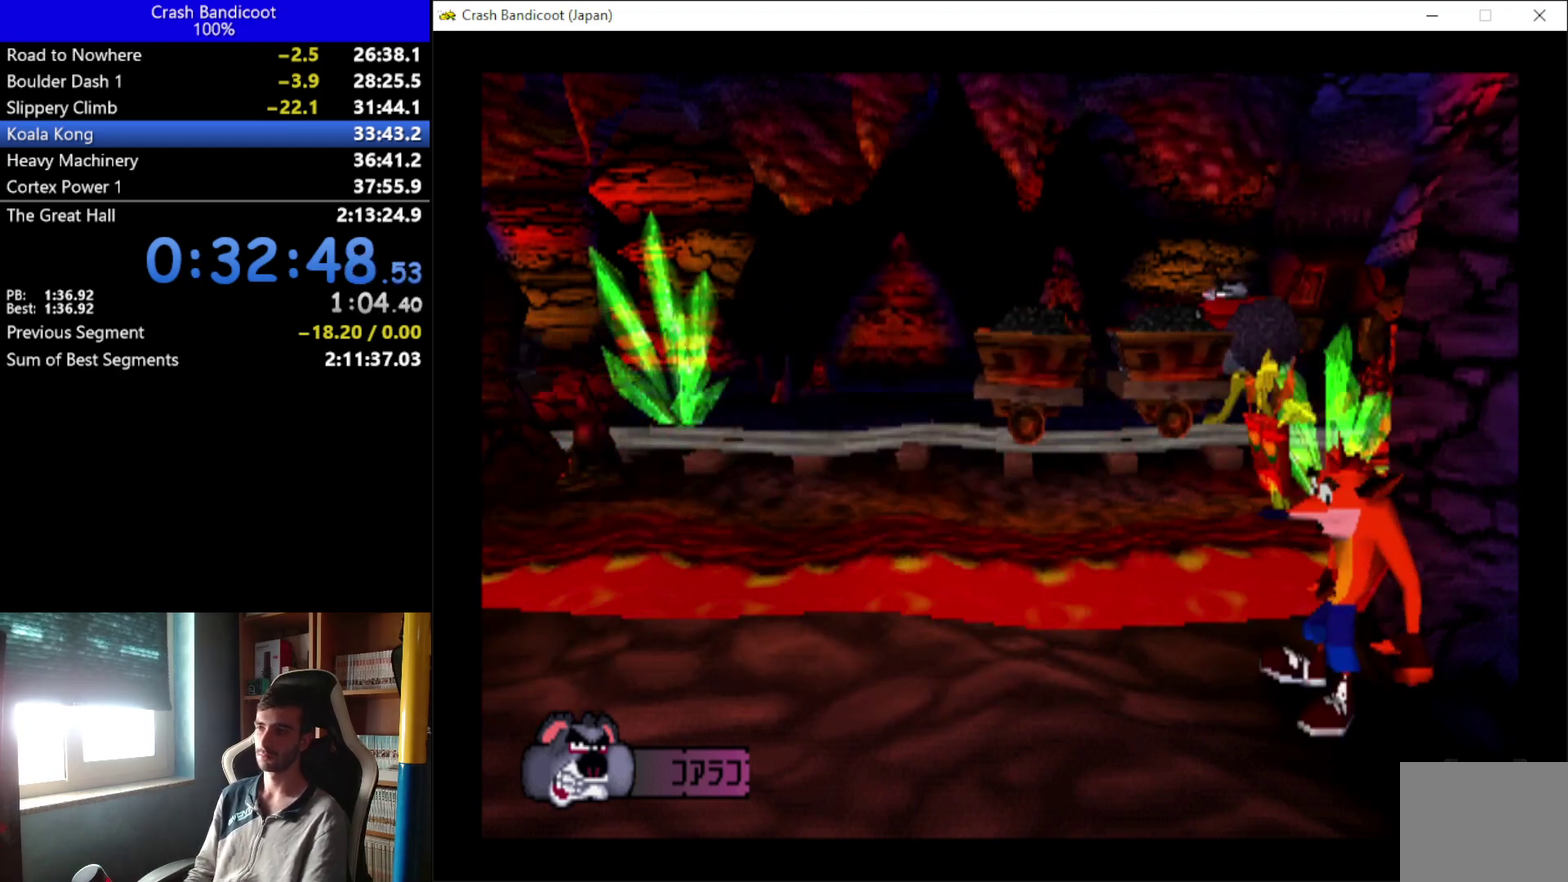
{"buttons": [], "left_stick": "center", "events": []}
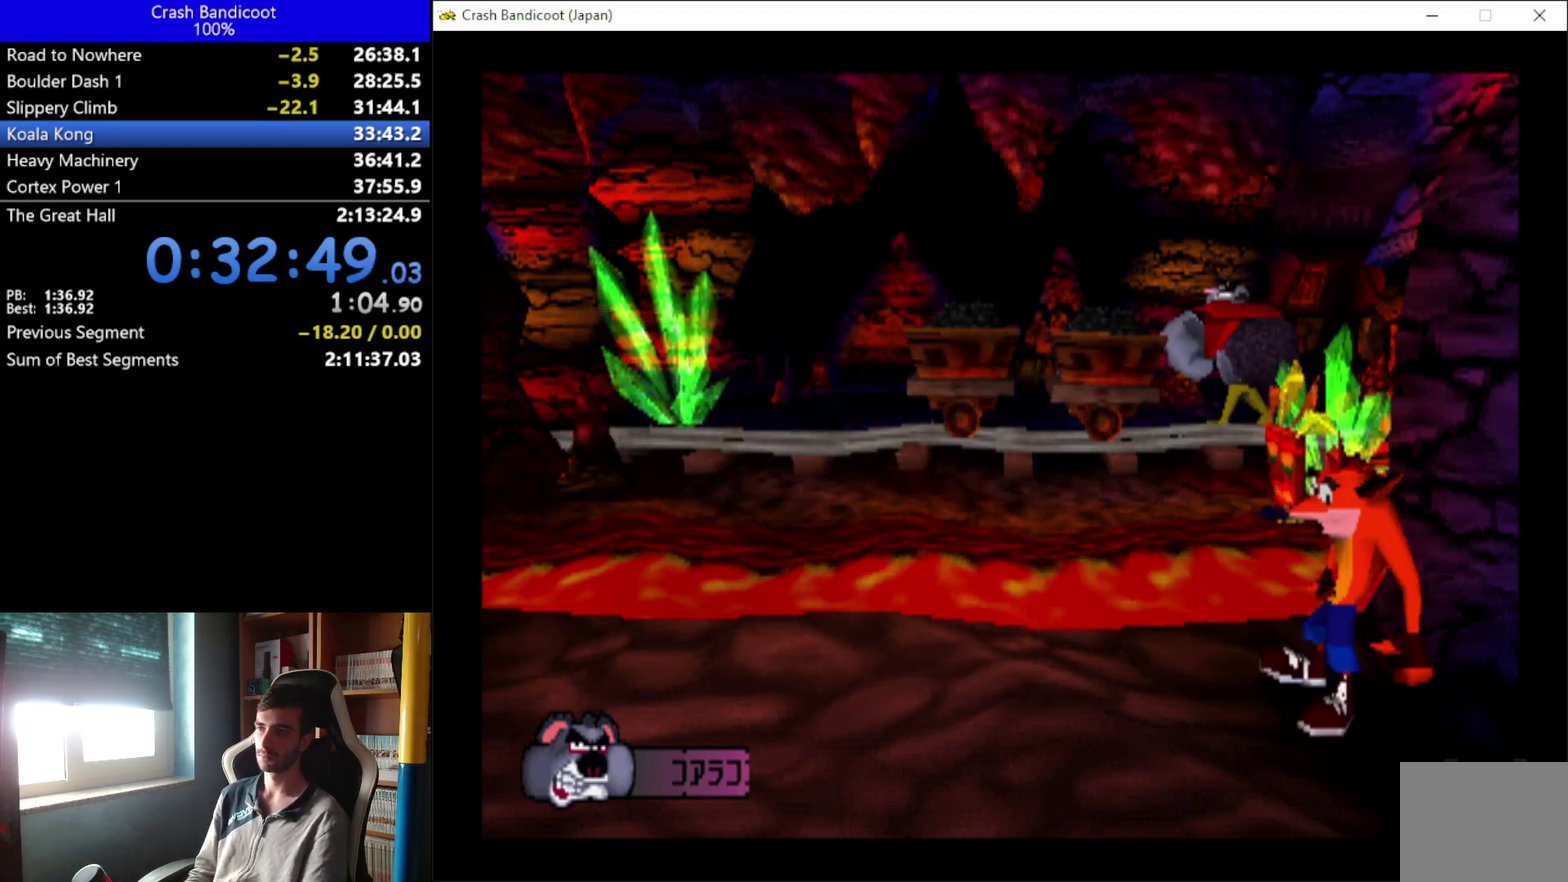
{"buttons": ["A", "DPAD_LEFT"], "left_stick": "center", "events": [[267, "DPAD_LEFT", "down"], [367, "A", "down"]]}
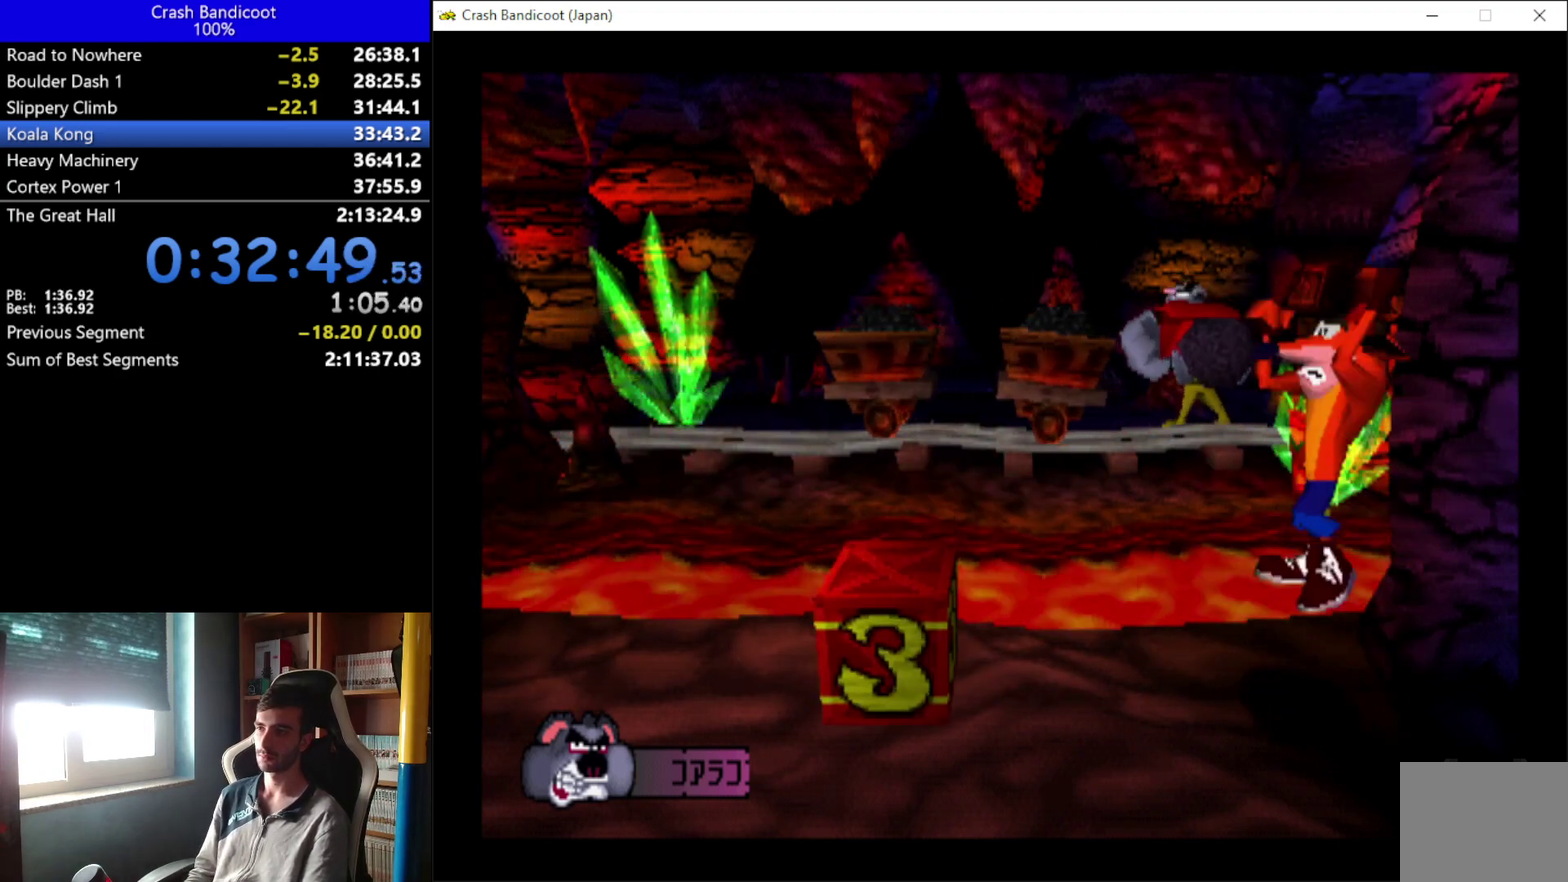
{"buttons": ["DPAD_LEFT"], "left_stick": "center", "events": [[100, "A", "up"], [300, "X", "down"], [400, "X", "up"]]}
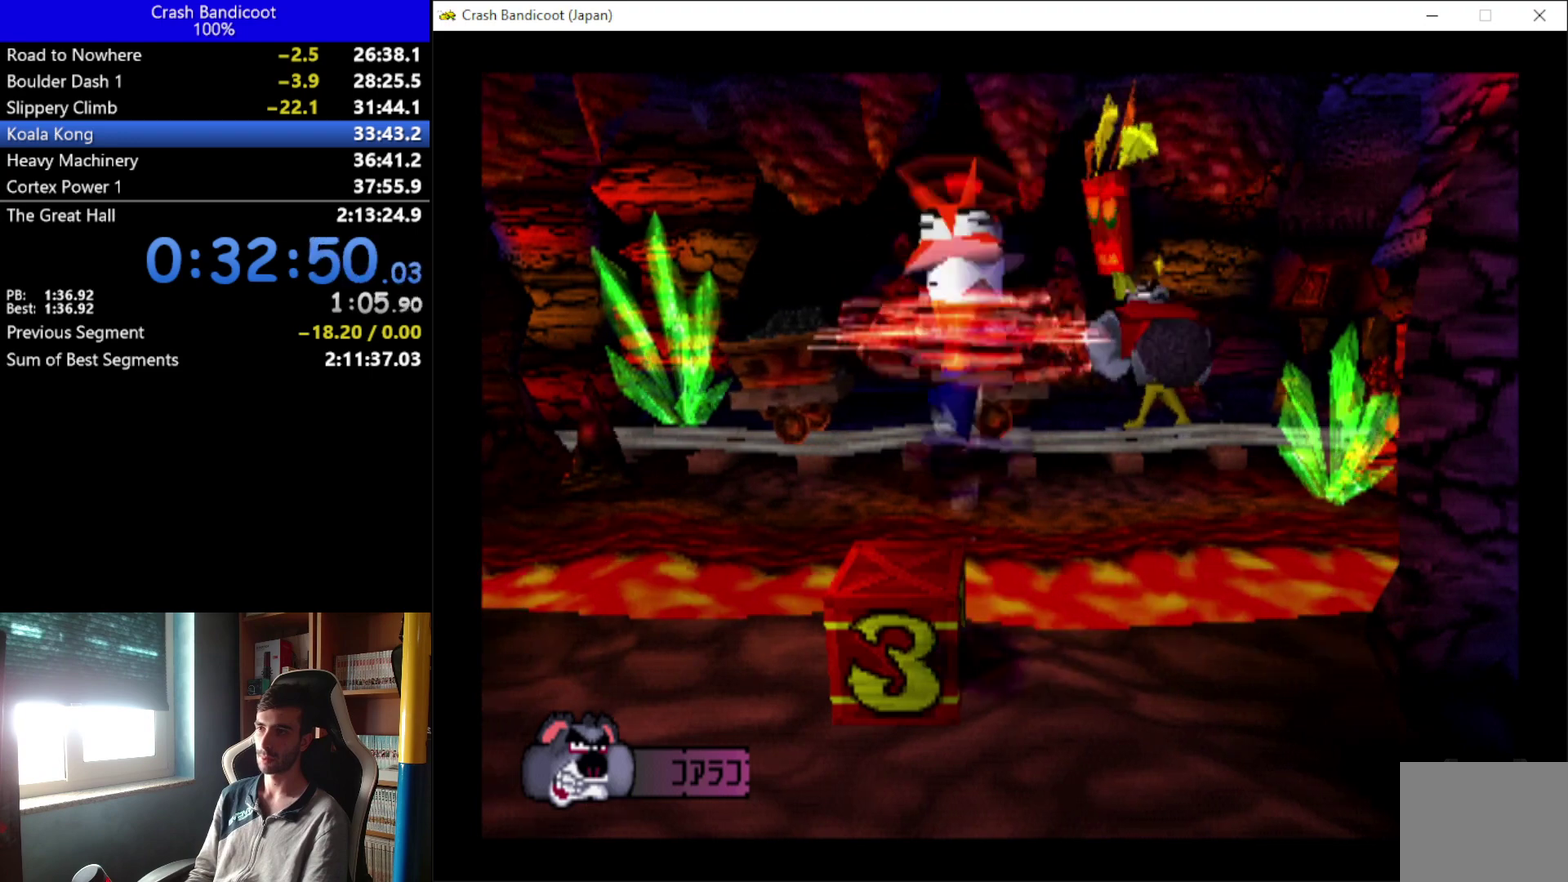
{"buttons": [], "left_stick": "center", "events": [[33, "A", "down"], [33, "DPAD_UP", "down"], [233, "DPAD_UP", "up"], [433, "A", "up"], [467, "DPAD_LEFT", "up"]]}
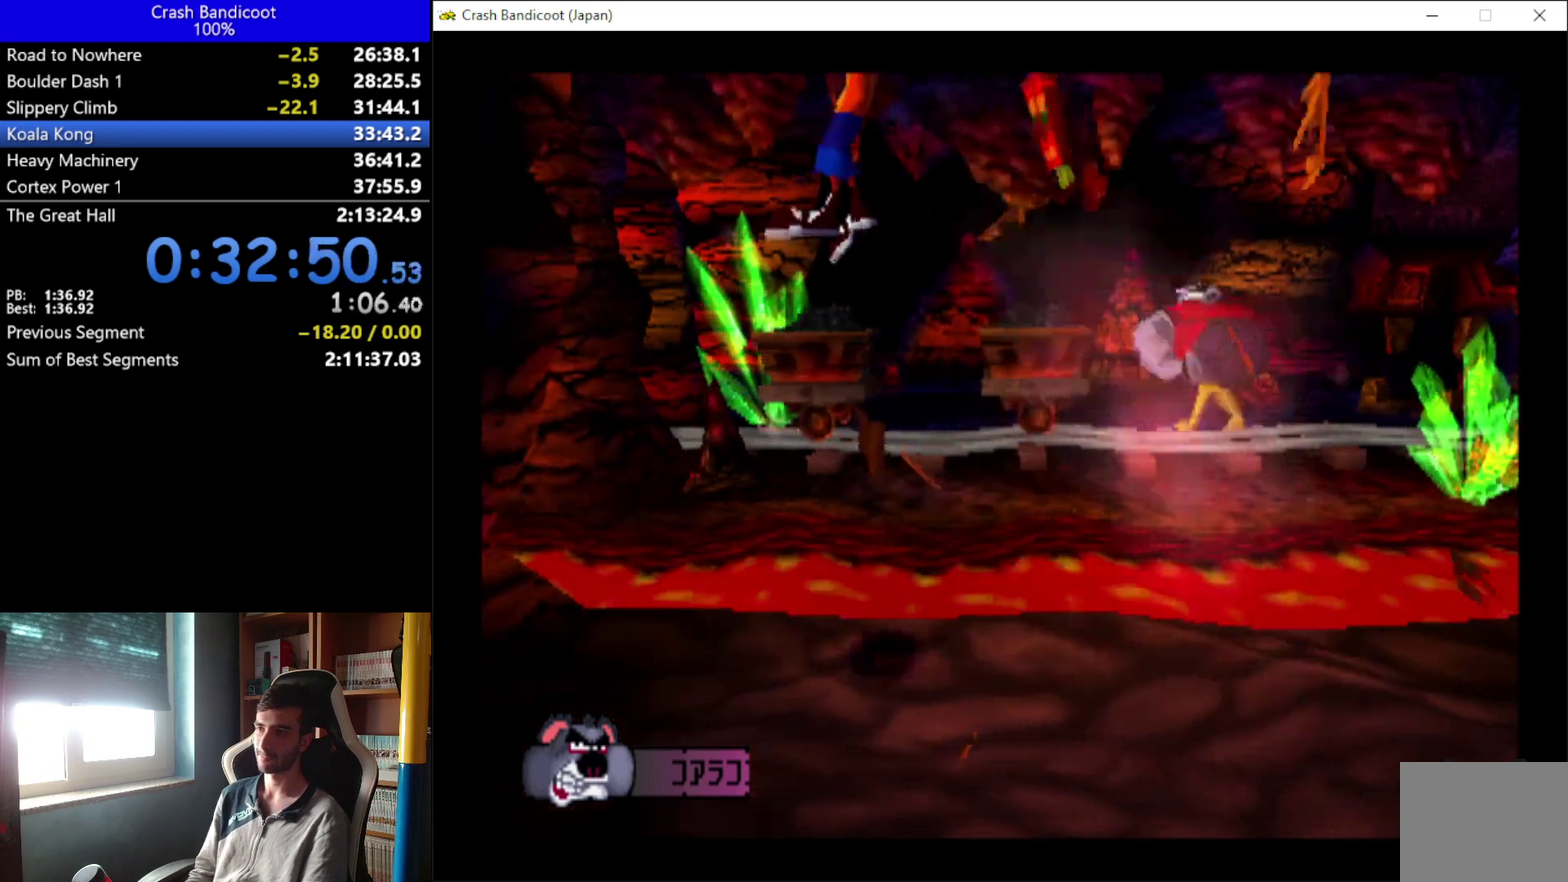
{"buttons": ["DPAD_DOWN", "DPAD_RIGHT"], "left_stick": "center", "events": [[67, "DPAD_RIGHT", "down"], [433, "DPAD_DOWN", "down"]]}
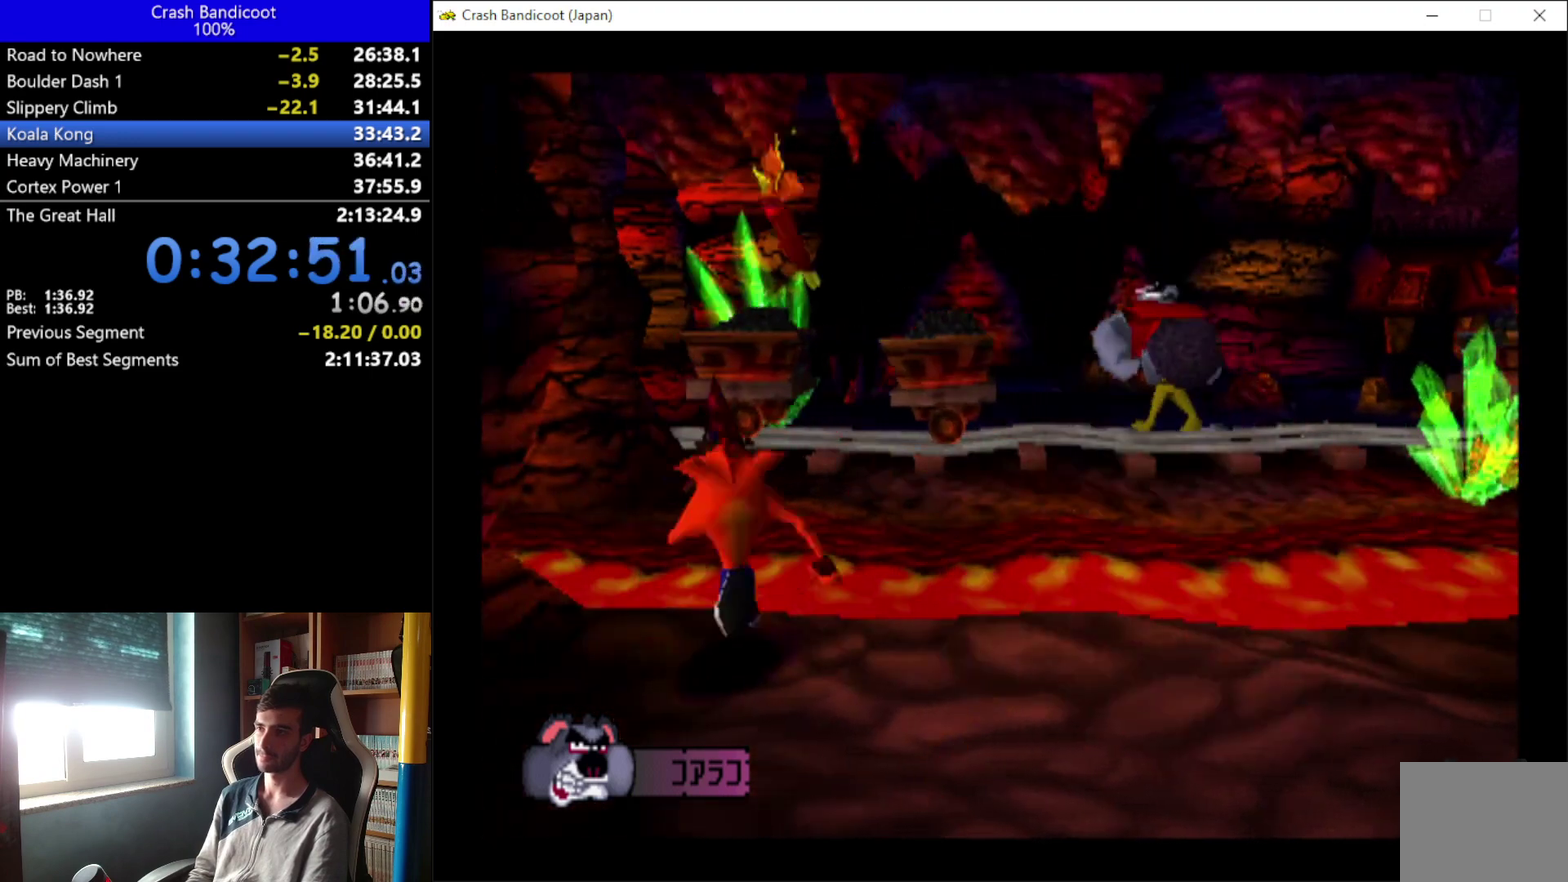
{"buttons": [], "left_stick": "center", "events": [[100, "DPAD_DOWN", "up"], [500, "DPAD_RIGHT", "up"]]}
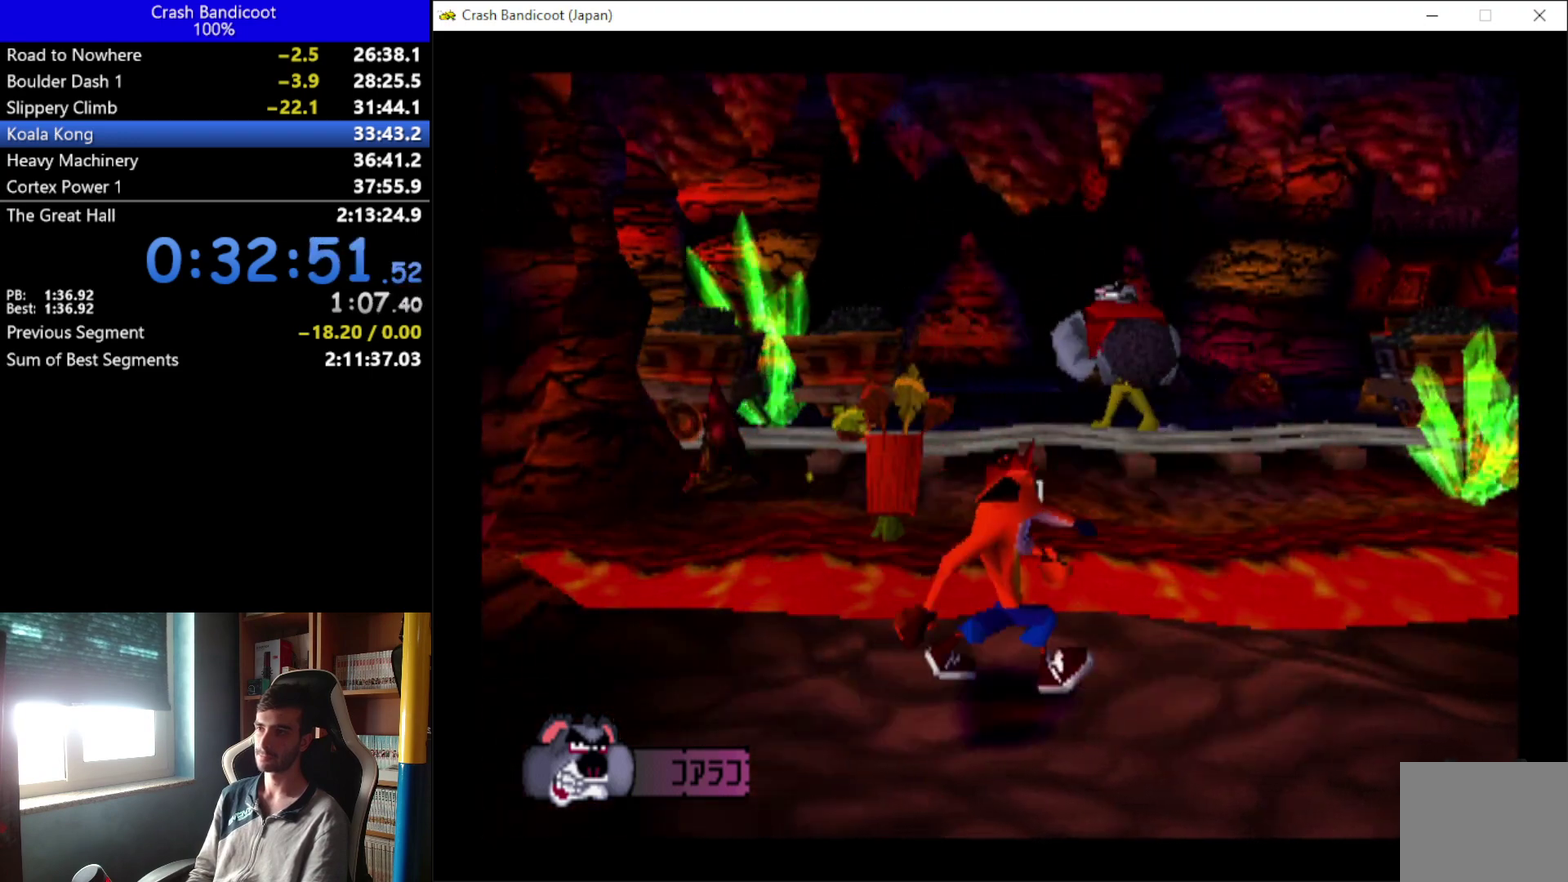
{"buttons": [], "left_stick": "center", "events": [[200, "DPAD_DOWN", "down"], [500, "DPAD_DOWN", "up"]]}
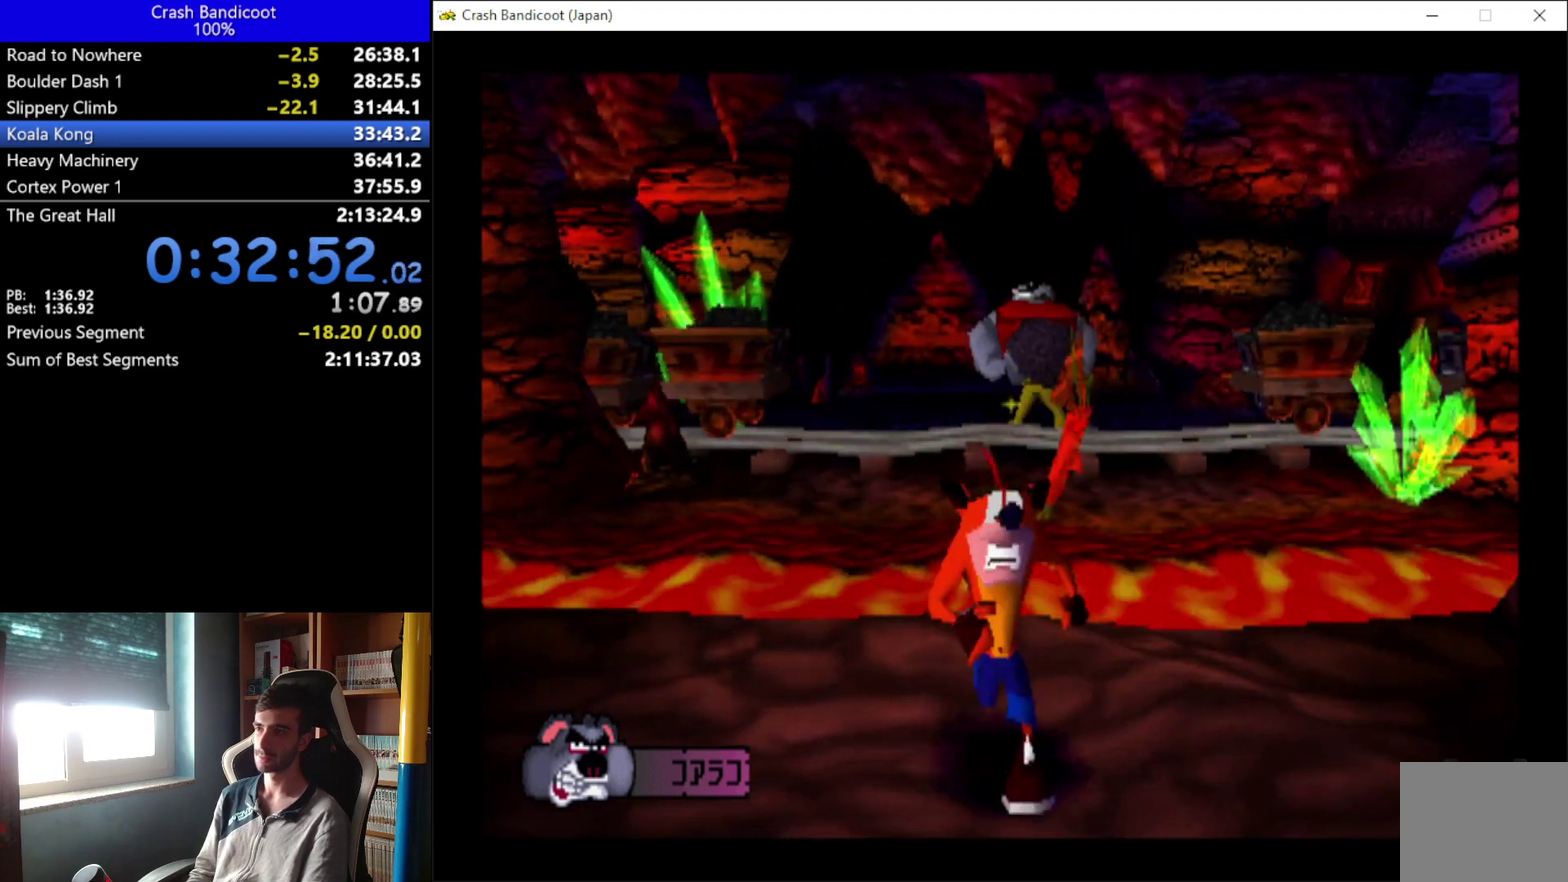
{"buttons": ["DPAD_DOWN"], "left_stick": "center", "events": [[433, "DPAD_DOWN", "down"]]}
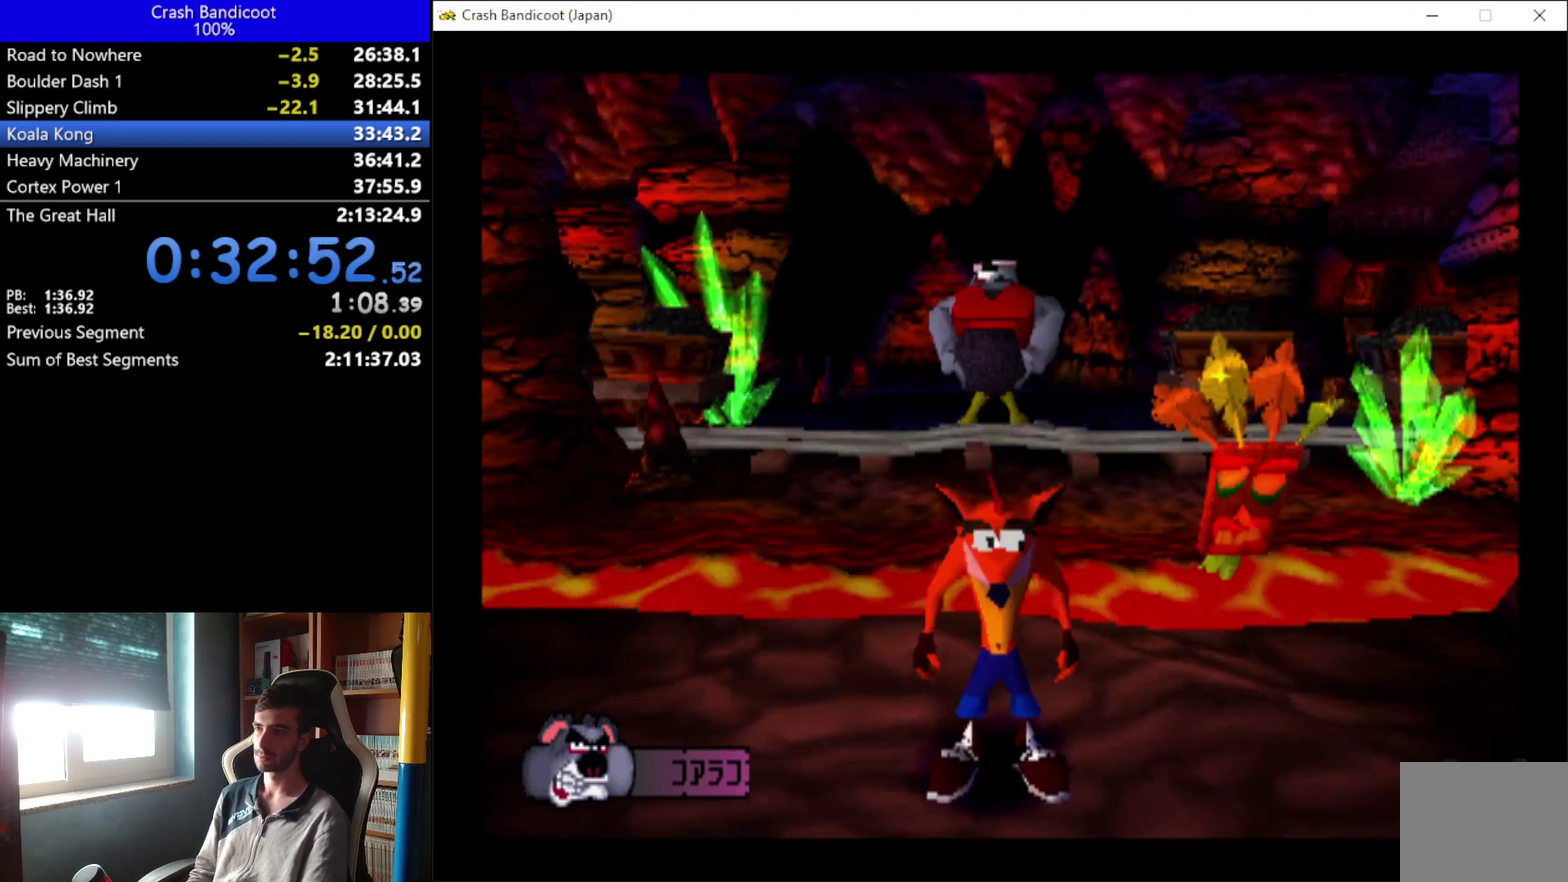
{"buttons": [], "left_stick": "center", "events": [[67, "DPAD_DOWN", "up"]]}
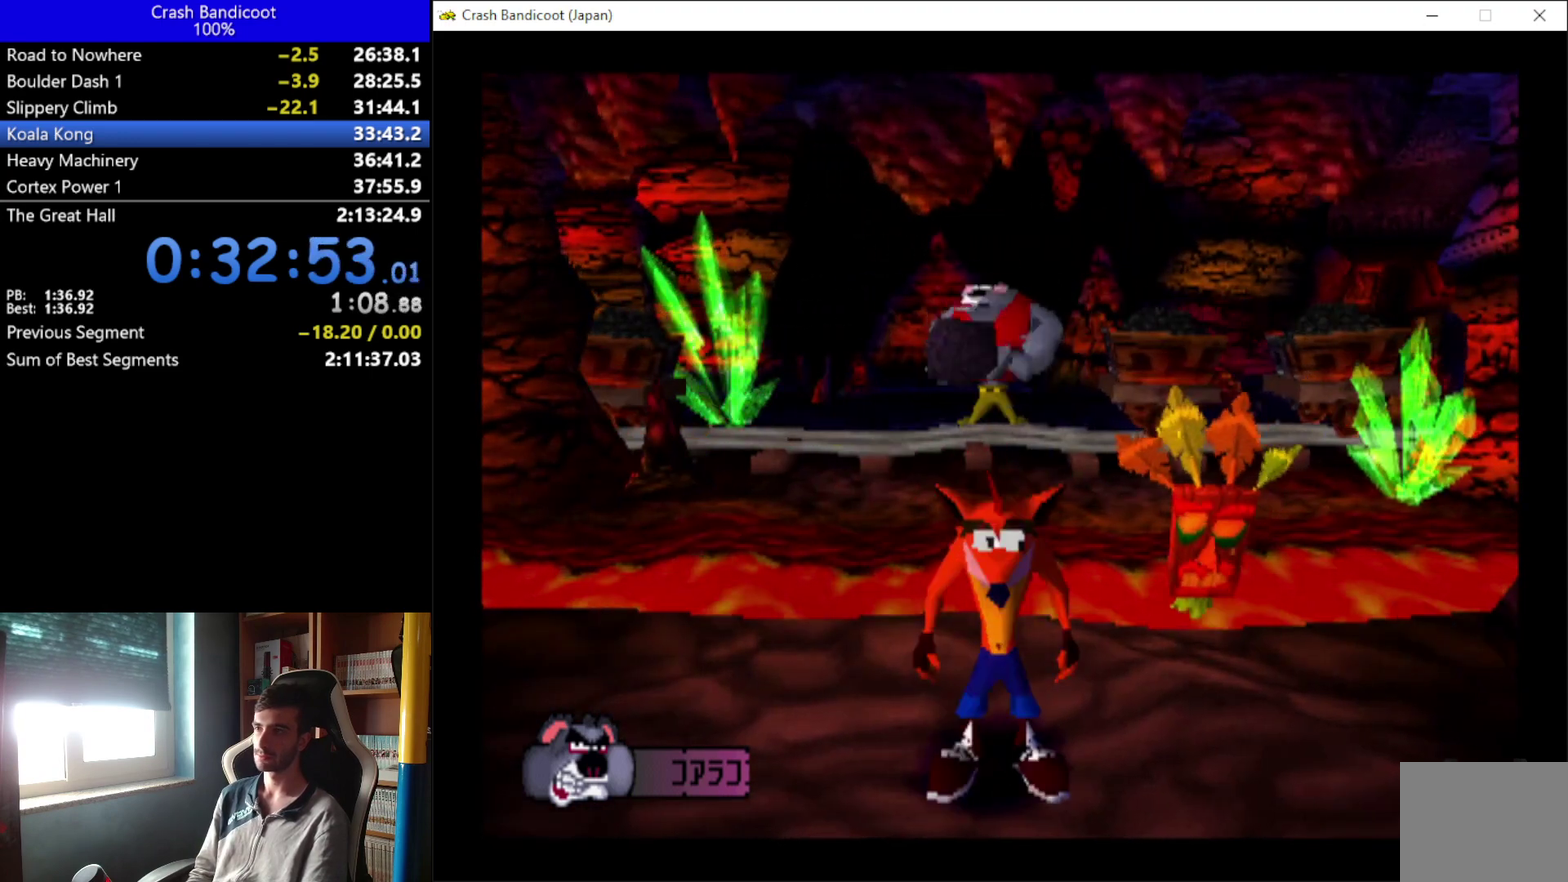
{"buttons": [], "left_stick": "center", "events": [[333, "DPAD_DOWN", "down"], [433, "DPAD_DOWN", "up"]]}
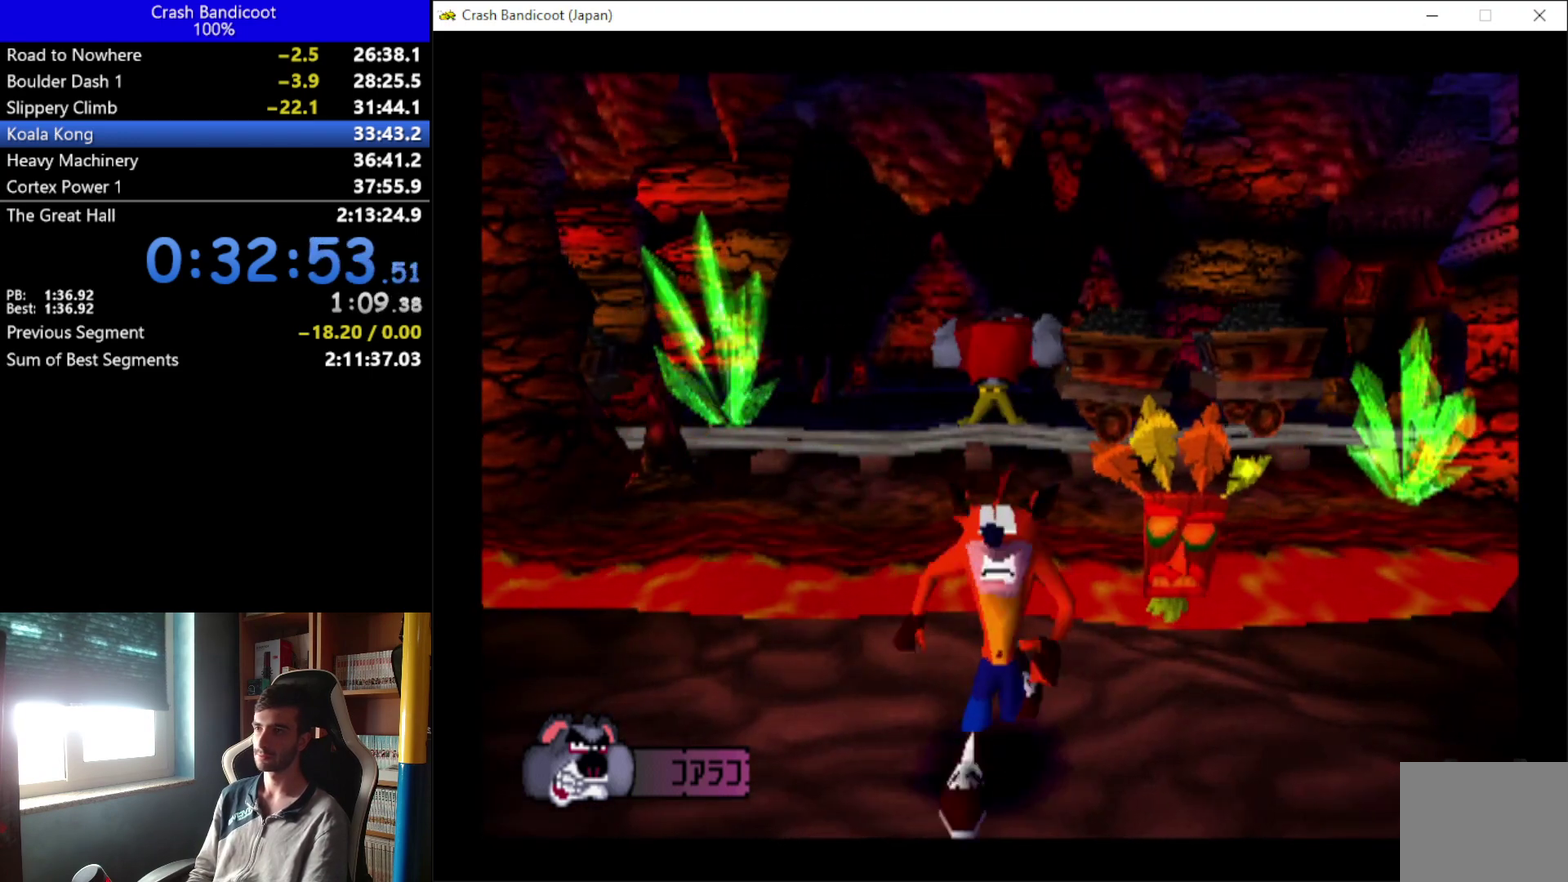
{"buttons": ["DPAD_LEFT"], "left_stick": "center", "events": [[200, "DPAD_LEFT", "down"]]}
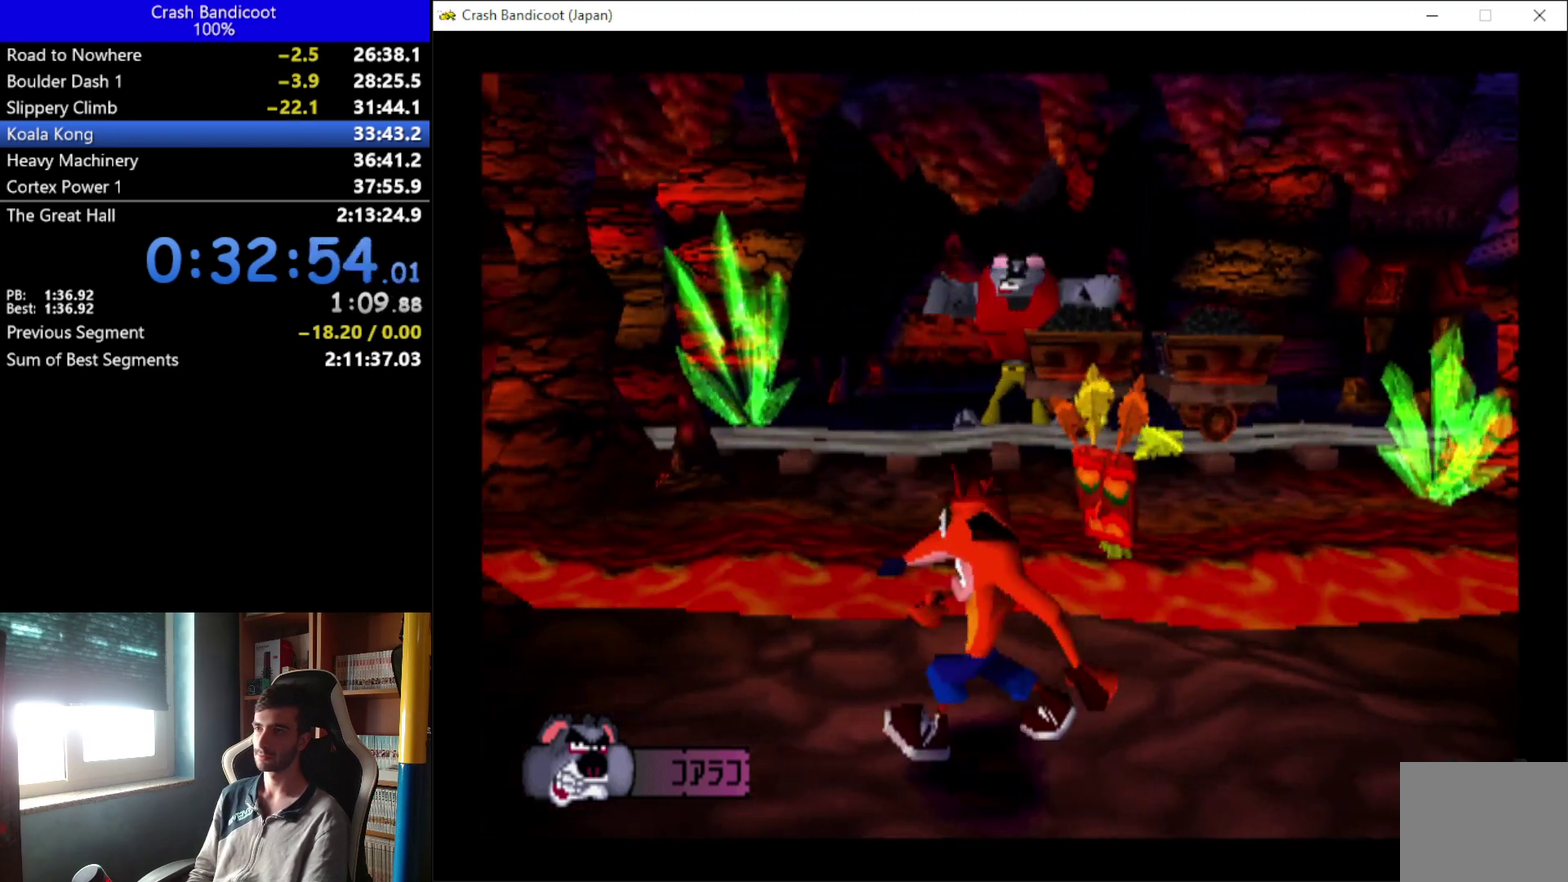
{"buttons": [], "left_stick": "center", "events": [[167, "DPAD_LEFT", "up"]]}
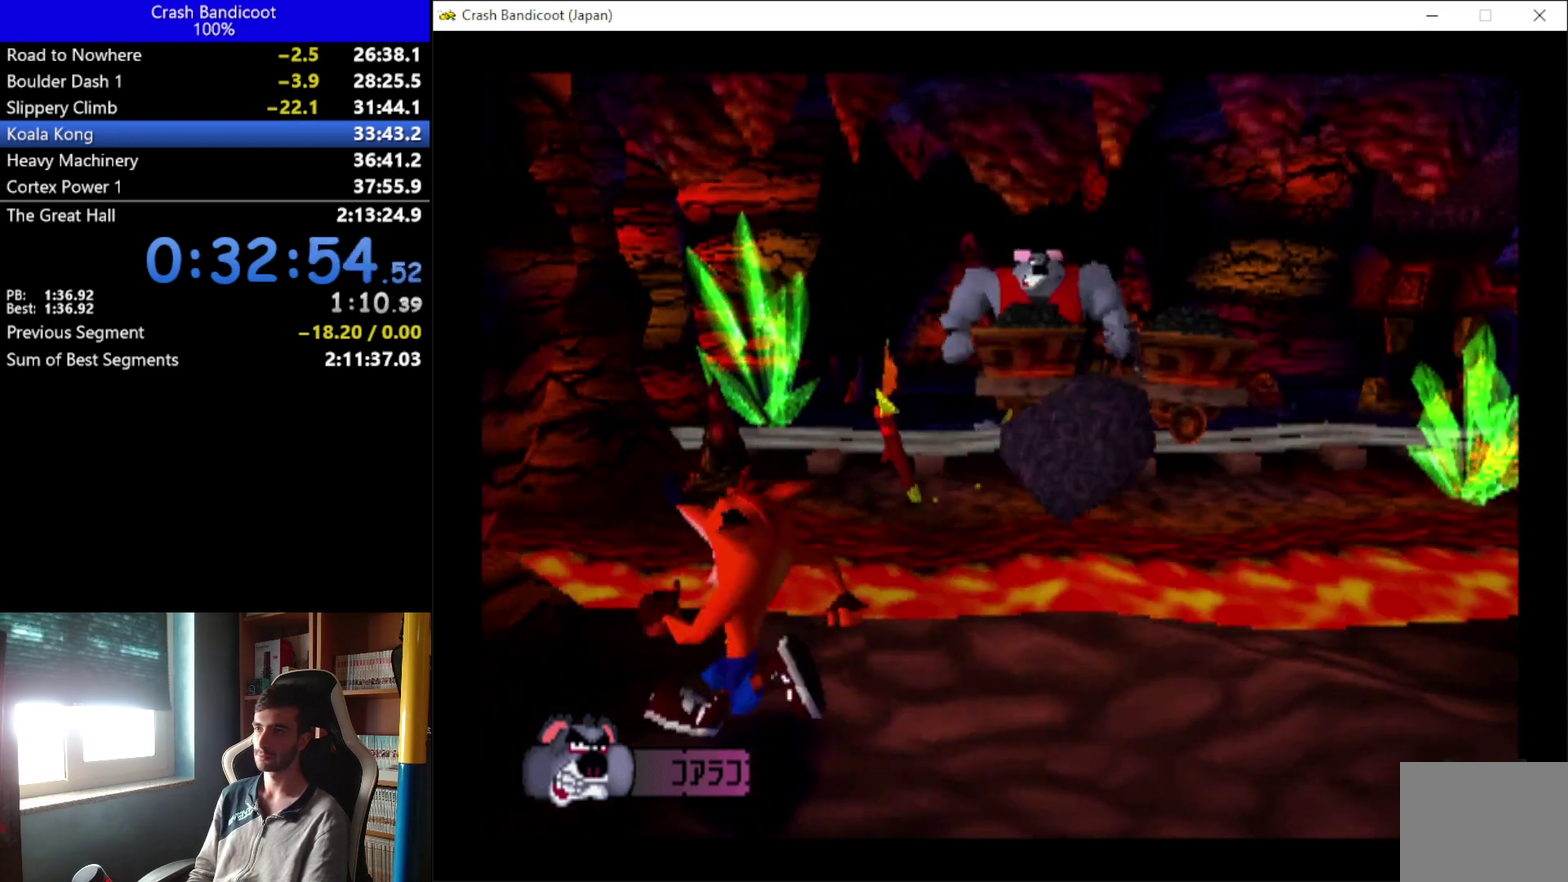
{"buttons": [], "left_stick": "center", "events": []}
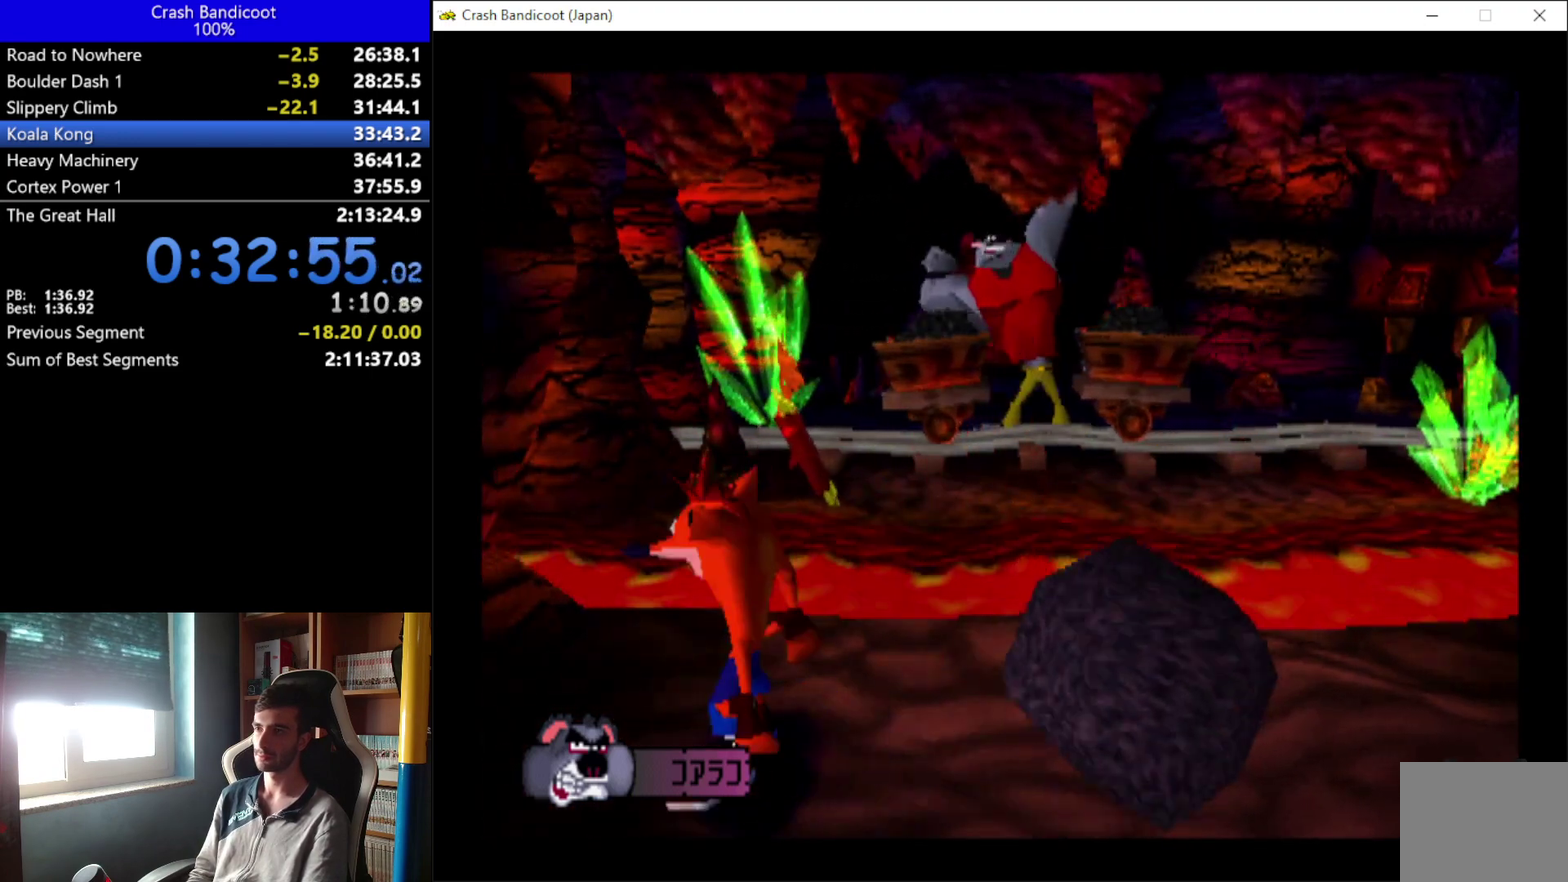
{"buttons": ["DPAD_RIGHT"], "left_stick": "center", "events": [[33, "DPAD_RIGHT", "down"]]}
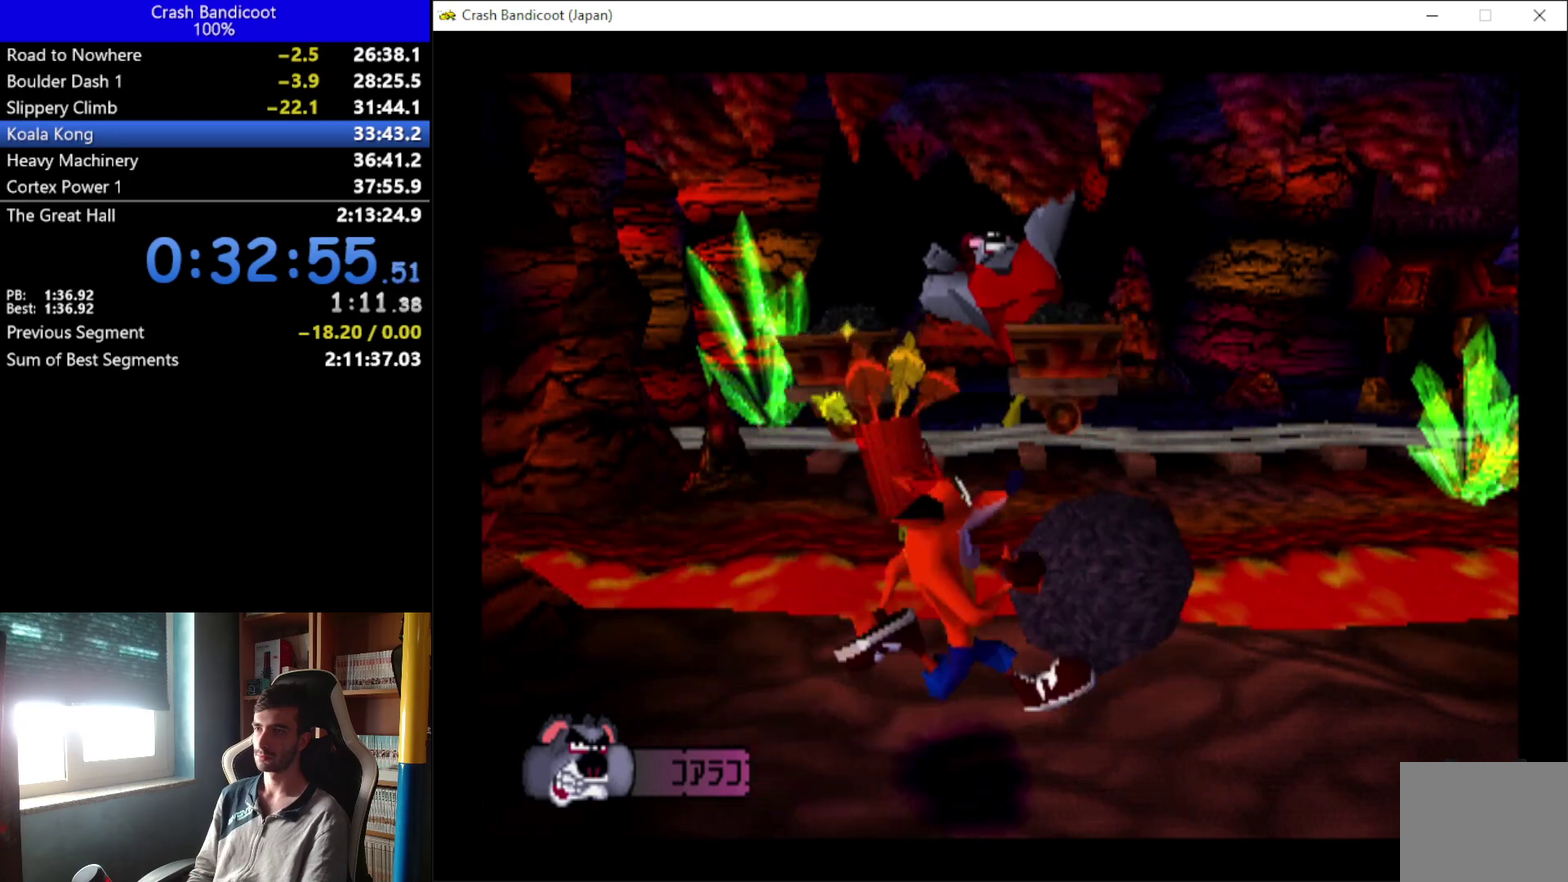
{"buttons": [], "left_stick": "center", "events": [[33, "DPAD_RIGHT", "up"]]}
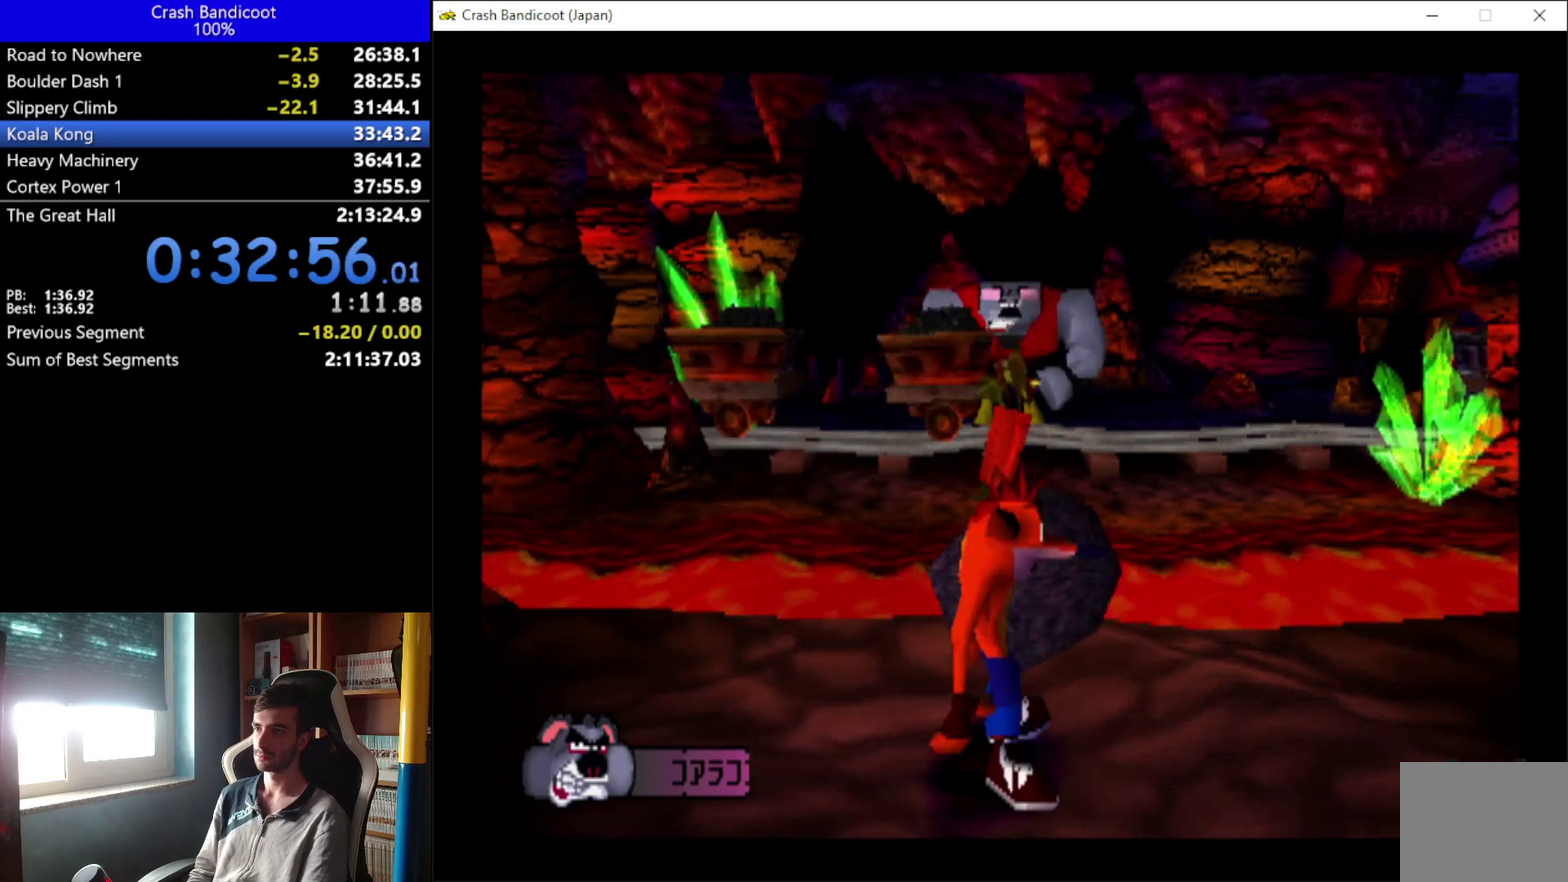
{"buttons": ["X", "DPAD_UP"], "left_stick": "center", "events": [[300, "DPAD_UP", "down"], [400, "X", "down"]]}
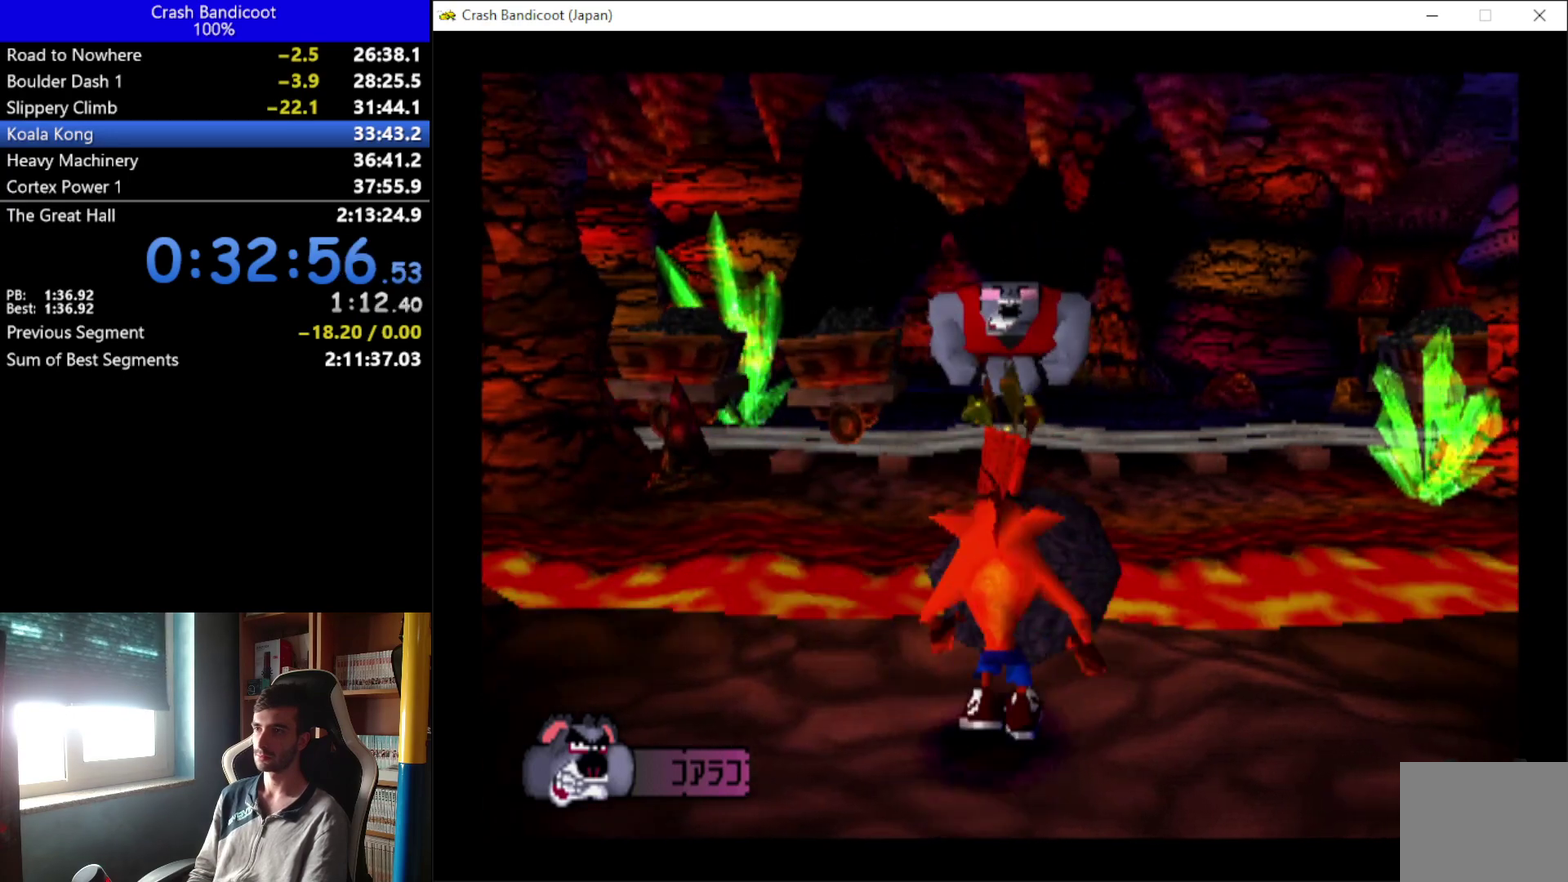
{"buttons": ["DPAD_RIGHT"], "left_stick": "center", "events": [[33, "DPAD_RIGHT", "down"], [100, "DPAD_UP", "up"], [167, "DPAD_DOWN", "down"], [167, "X", "up"], [433, "DPAD_DOWN", "up"]]}
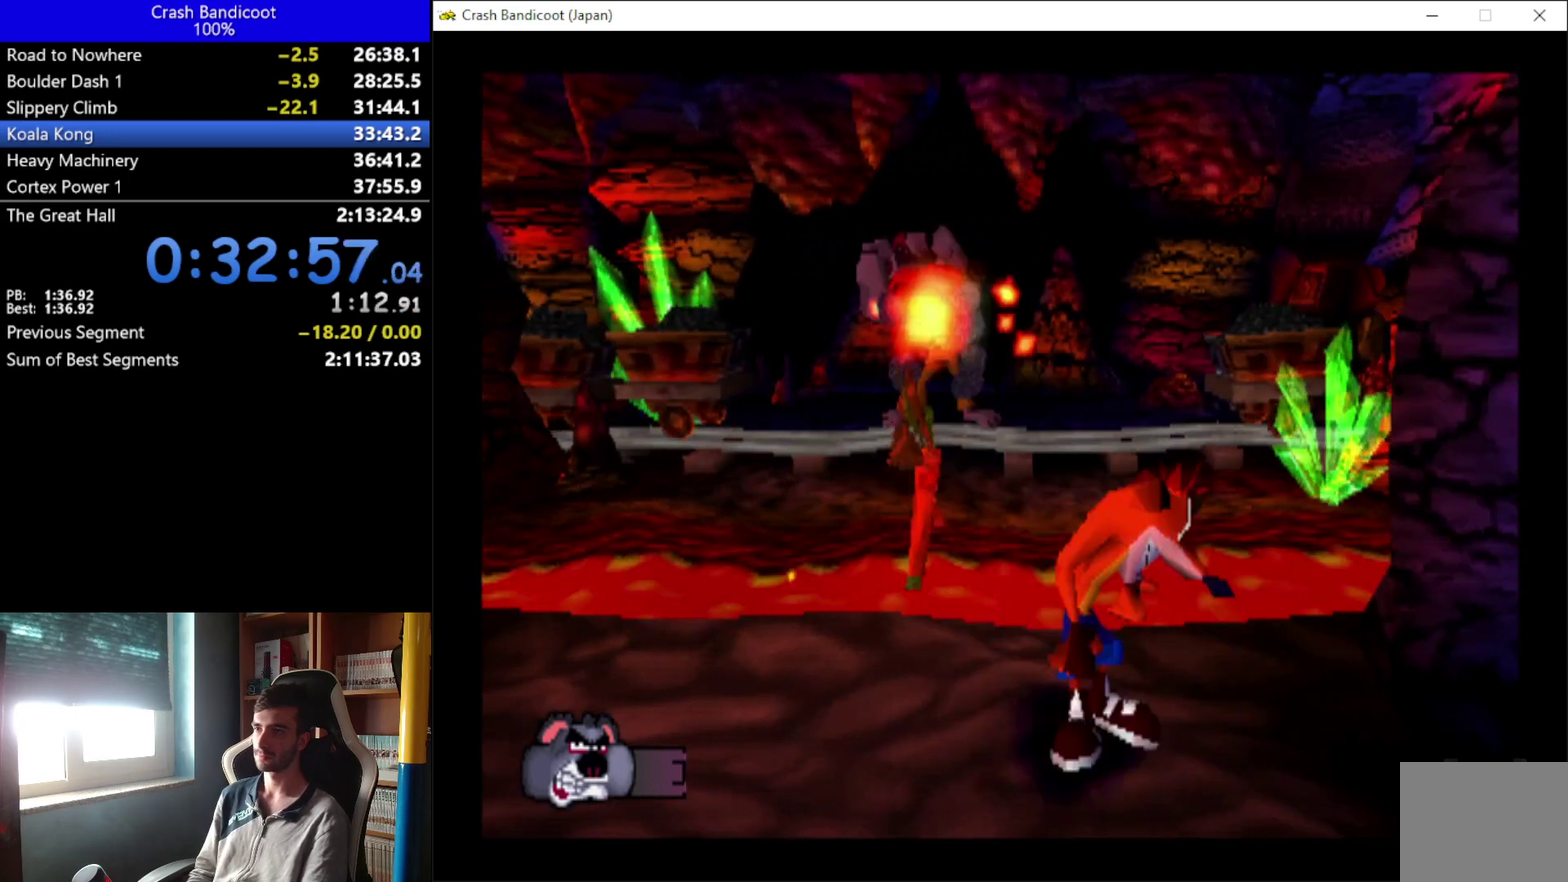
{"buttons": [], "left_stick": "center", "events": [[333, "DPAD_RIGHT", "up"]]}
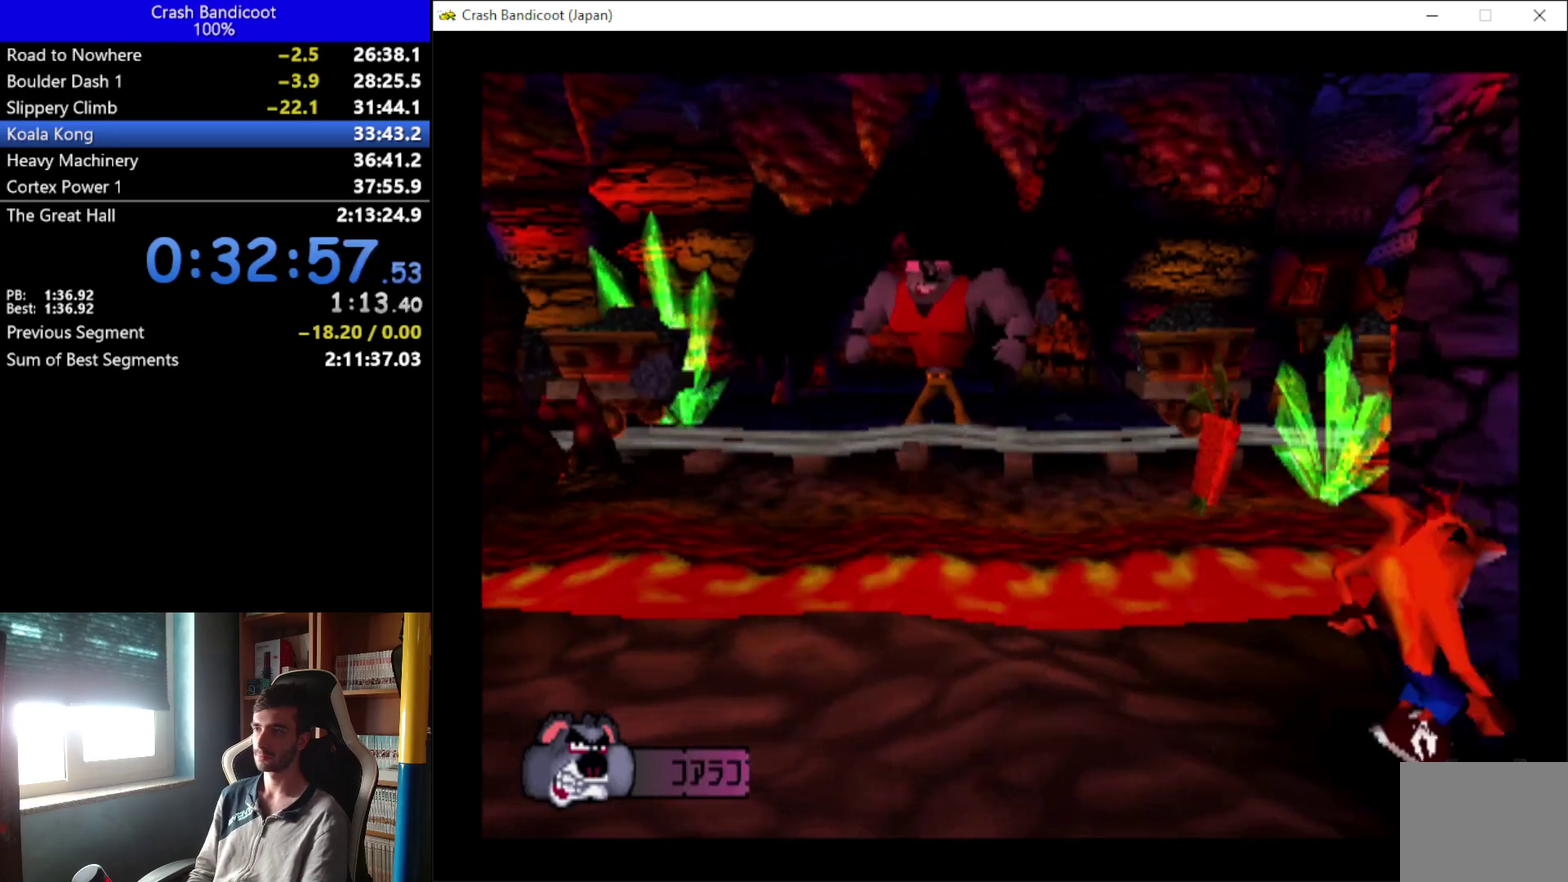
{"buttons": [], "left_stick": "center", "events": [[167, "DPAD_UP", "down"], [467, "DPAD_UP", "up"]]}
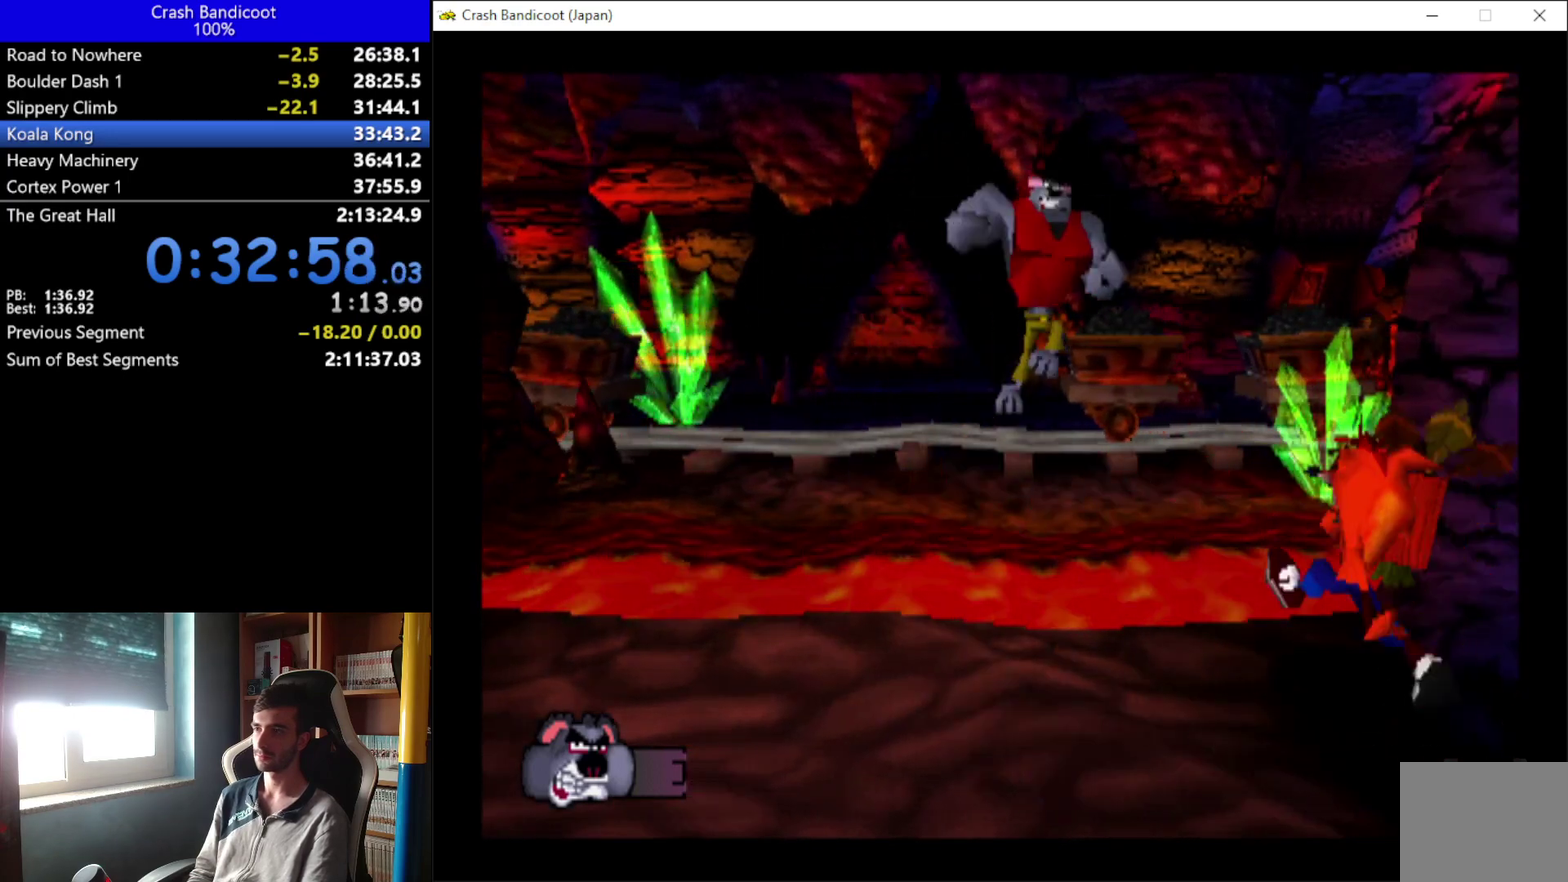
{"buttons": ["DPAD_UP"], "left_stick": "center", "events": [[333, "DPAD_UP", "down"]]}
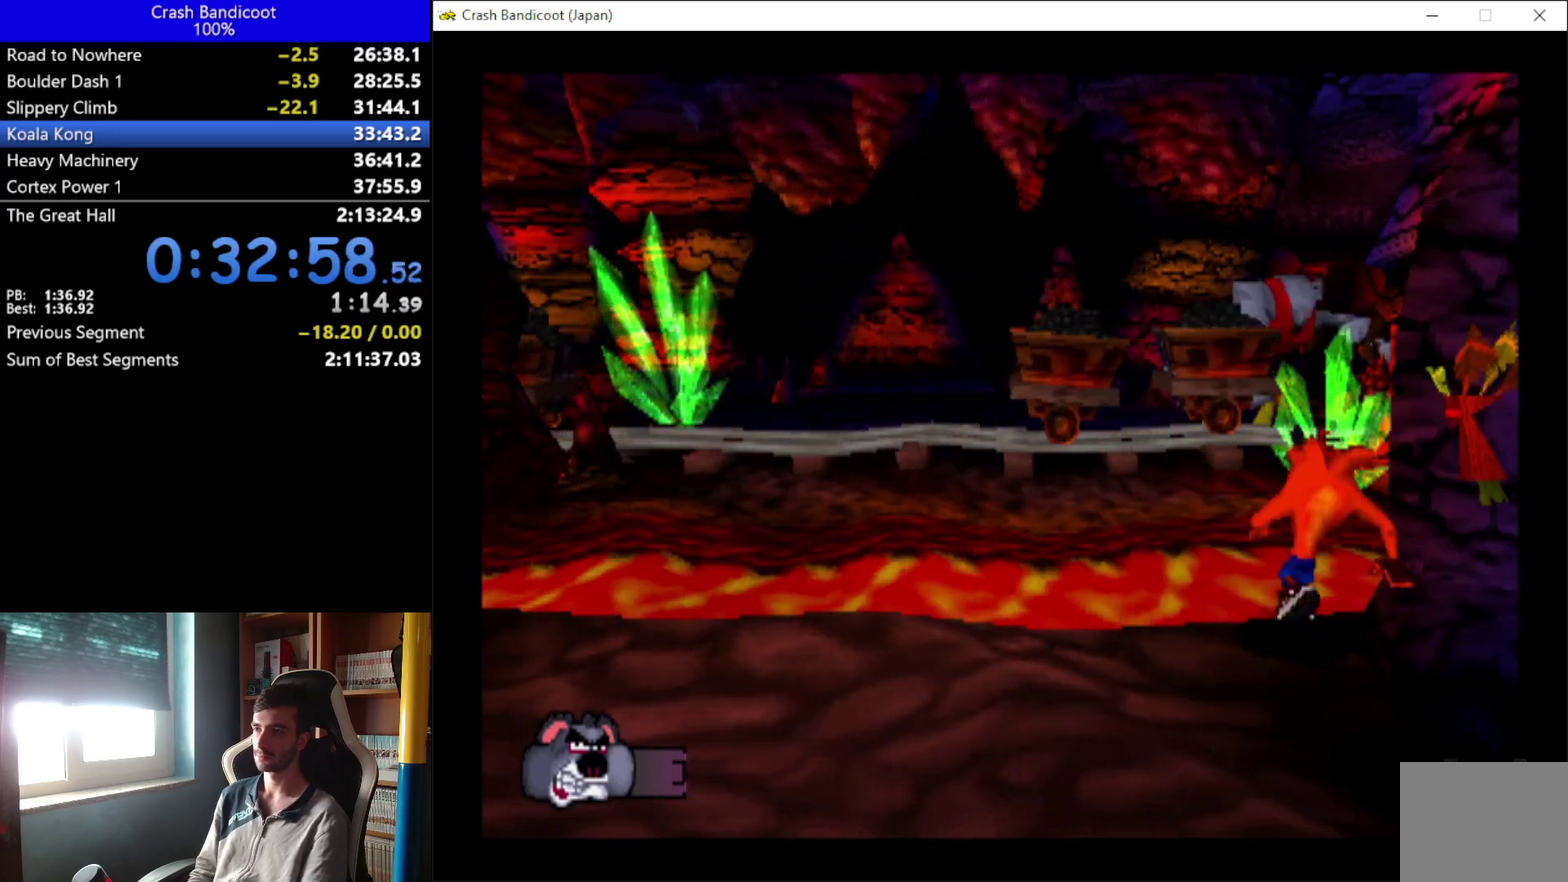
{"buttons": [], "left_stick": "center", "events": [[33, "DPAD_UP", "up"]]}